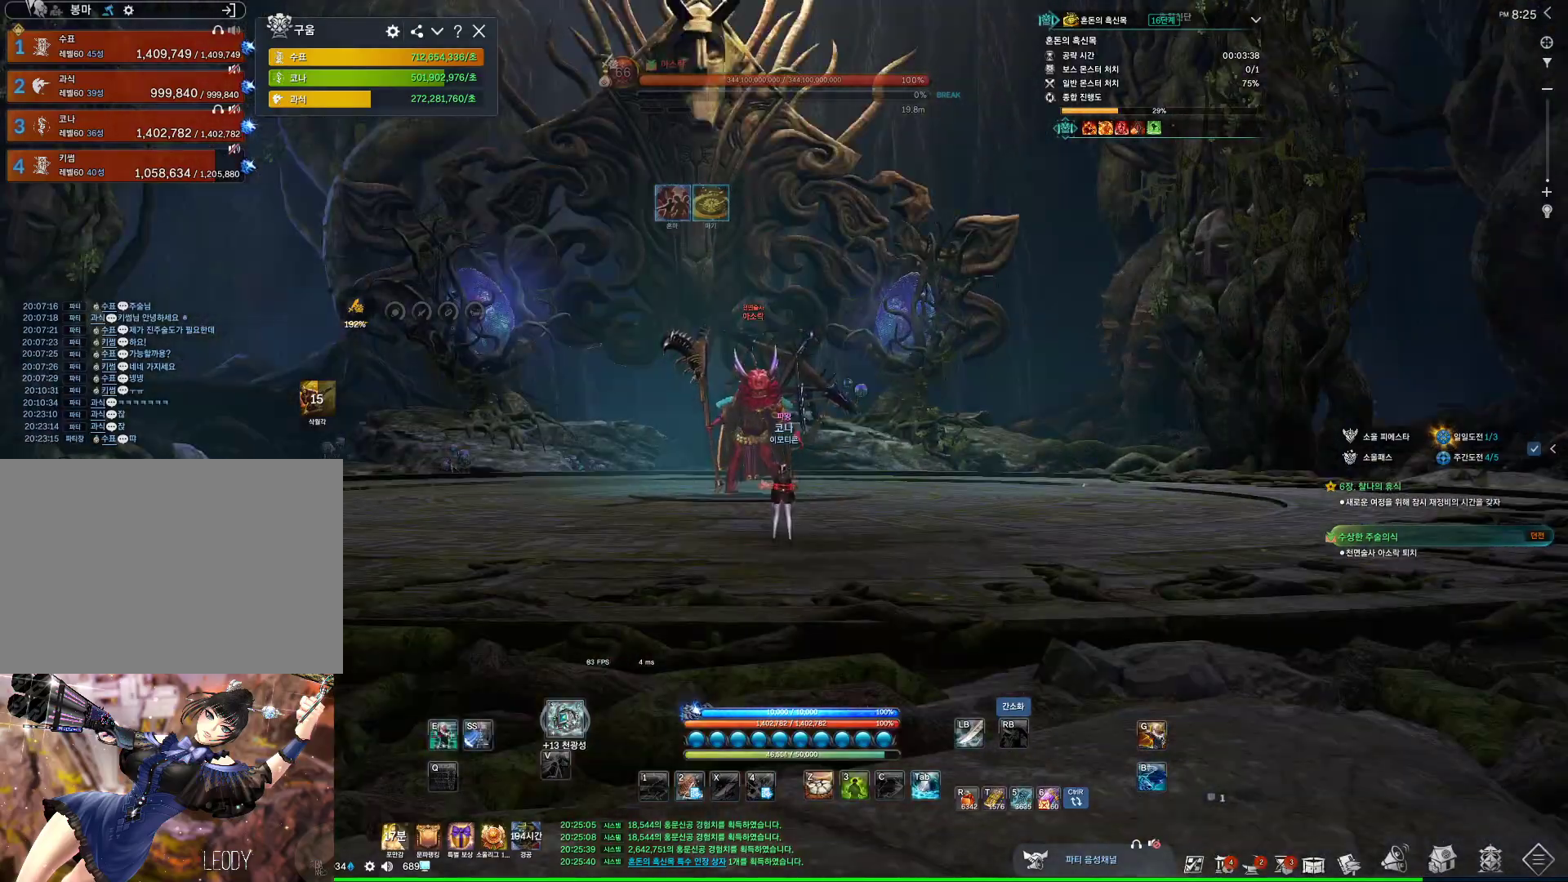
Gameplay with keyboard and mouse; each line is a JSON object with the keys and mouse buttons held at the frame after it. "events" lists presses ("down") and releases ("up") of "1", "2", "3", "4", "5", "a", "alt", "c", "ctrl", "d", "e", "f", "m", "q", "r", "s", "shift", "space", "t", "tab", "tilde", "v", "w", "x", "z", "mouse_left", "mouse_wheel", "mouse_right", "mouse_mb4" and "mouse_mb5" between this image and that frame as [ms after this image, input, new state], when the widget could be followed in between. "mouse_left", "mouse_wheel", "mouse_right", "mouse_mb4", "mouse_mb5" = the "left", "wheel", "right", "mb4", "mb5" buttons of the "mouse" list. No other keys are recorded. "wheel" means that the mouse wheel is clicked or scrolled. Not read: mouse_move.
{"keys": ["d"], "mouse": [], "events": [[300, "d", "down"]]}
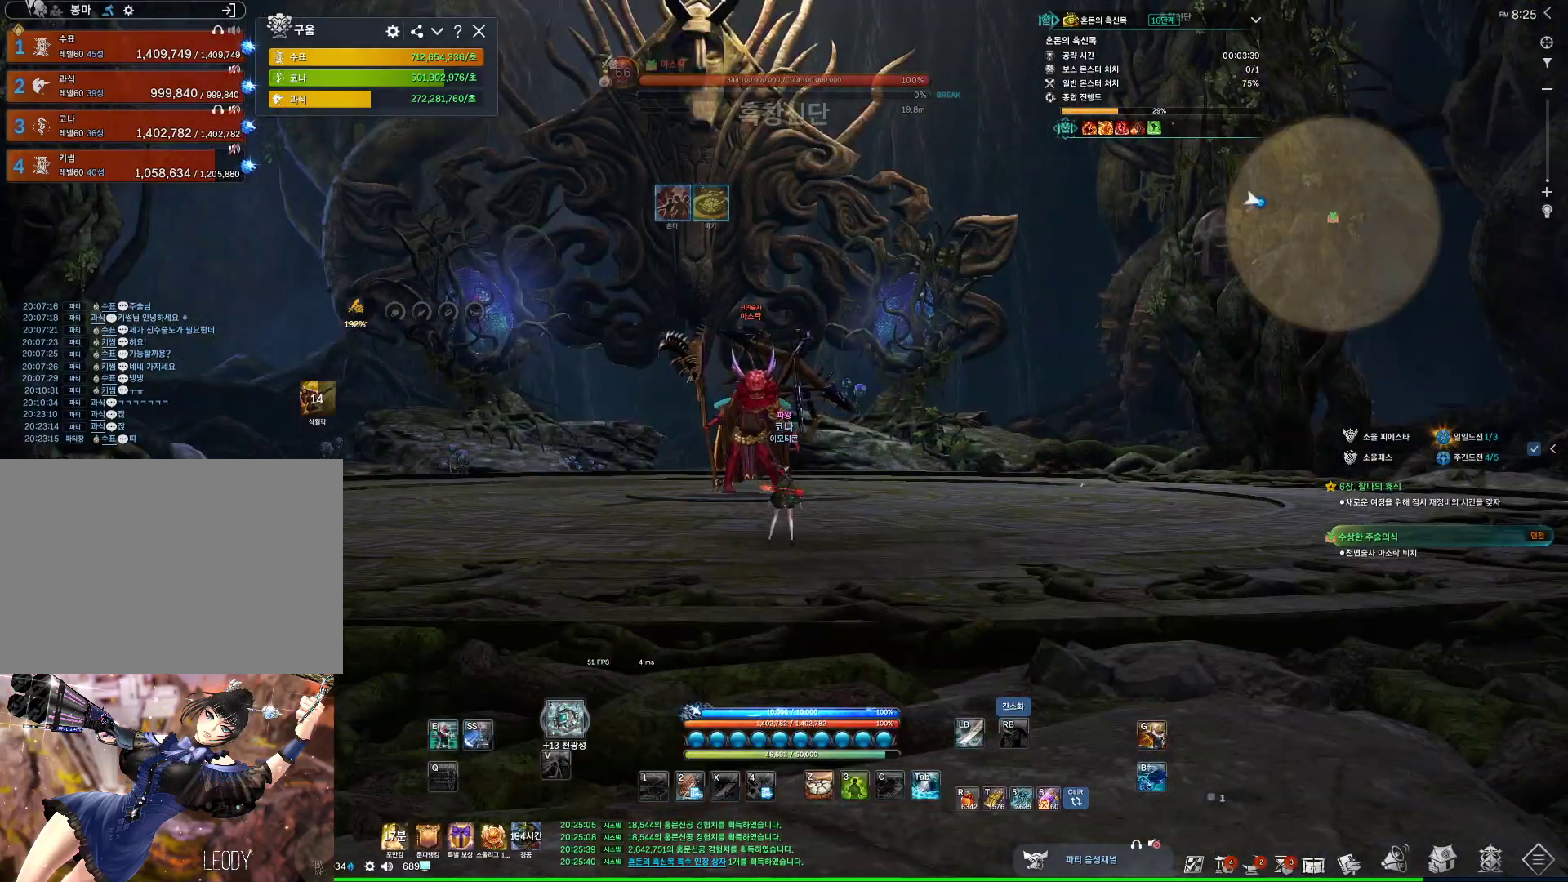
{"keys": ["d", "w"], "mouse": [], "events": [[167, "w", "down"], [300, "shift", "down"], [467, "shift", "up"]]}
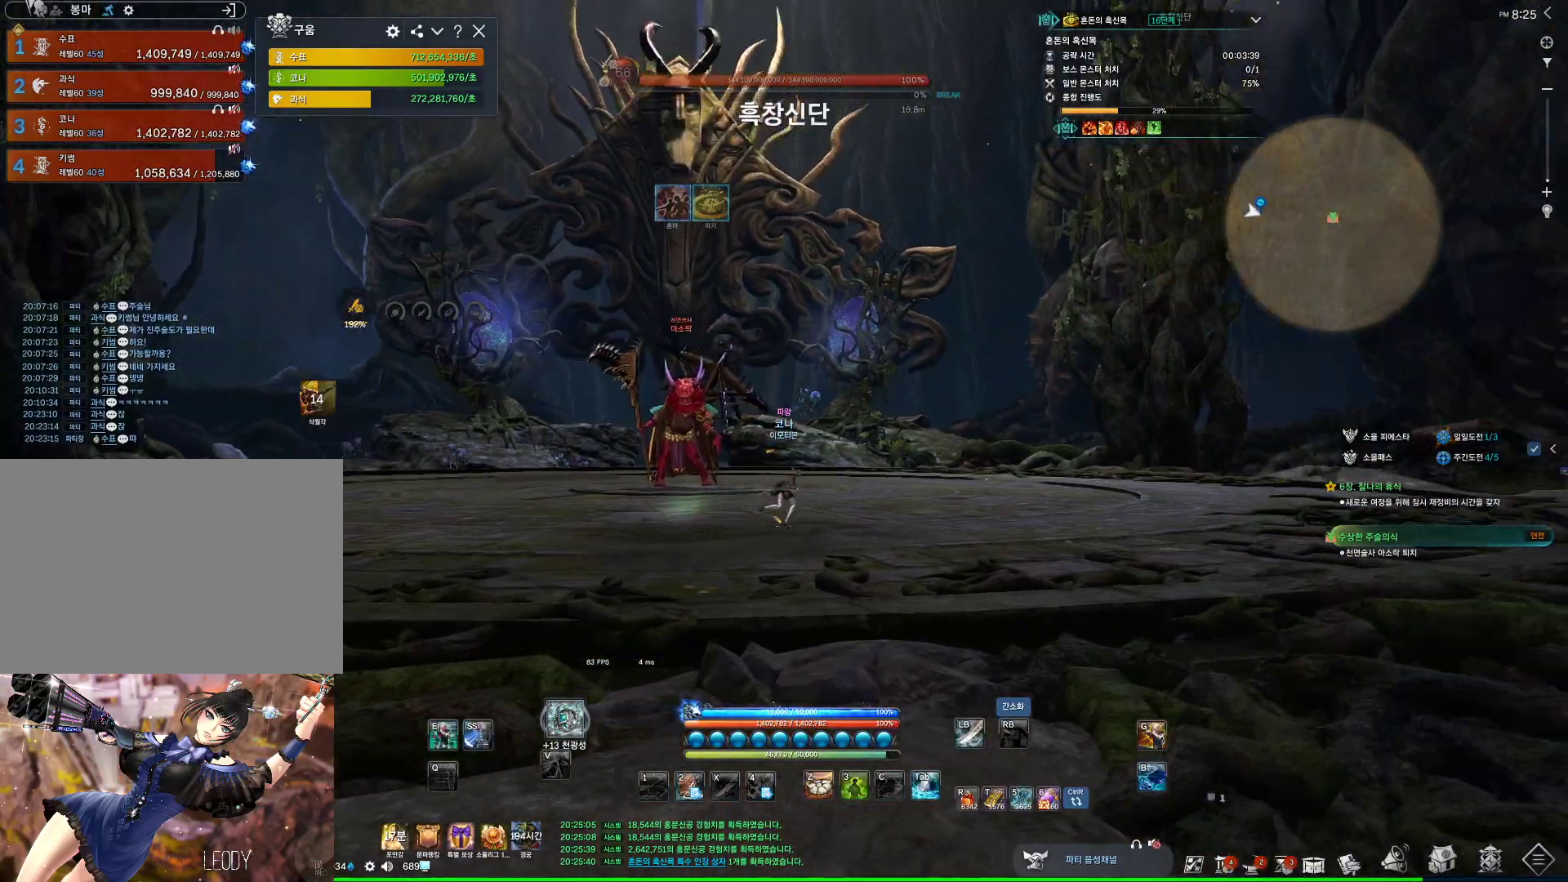
{"keys": ["w"], "mouse": [], "events": [[300, "space", "down"], [367, "mouse_mb4", "down"], [467, "d", "up"], [500, "mouse_mb4", "up"], [500, "space", "up"]]}
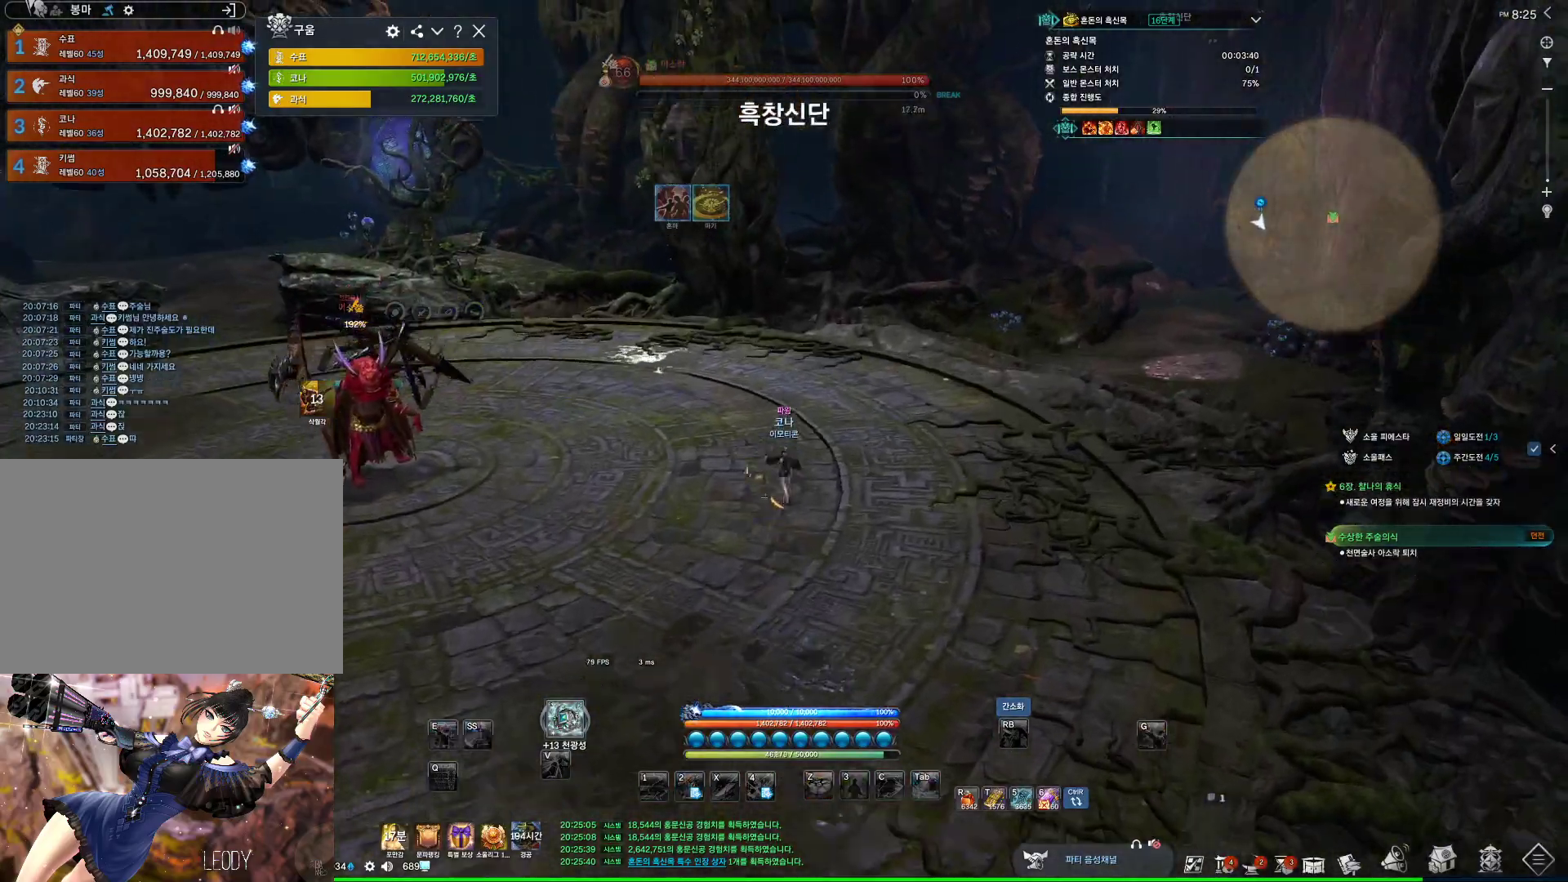
{"keys": ["a", "alt", "w"], "mouse": [], "events": [[300, "alt", "down"], [367, "a", "down"]]}
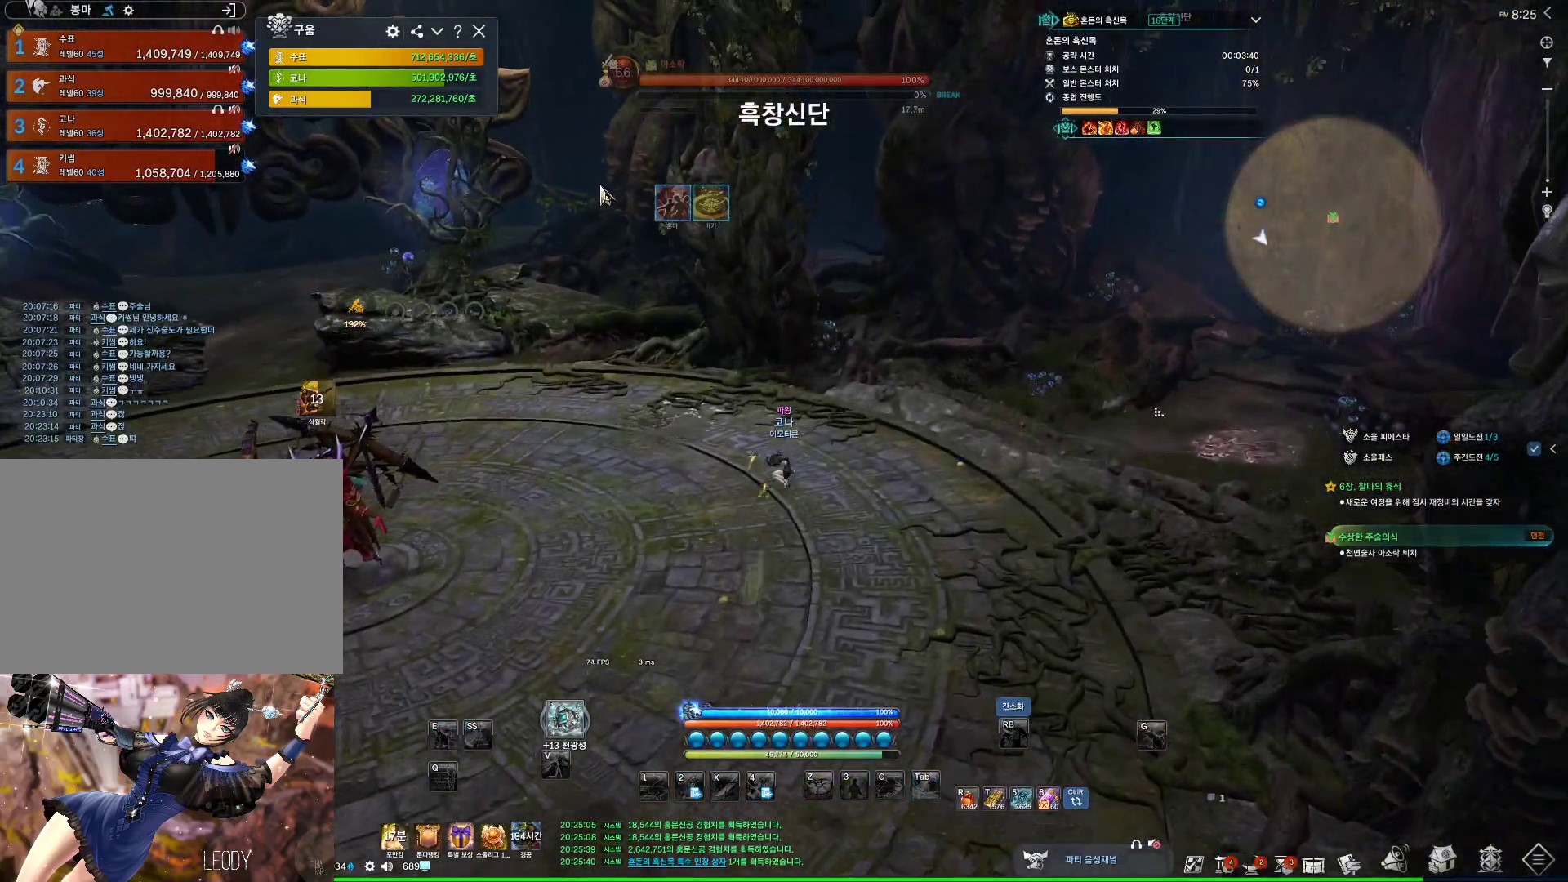
{"keys": ["alt", "w"], "mouse": ["left", "right"], "events": [[200, "a", "up"], [433, "mouse_left", "down"], [433, "mouse_right", "down"]]}
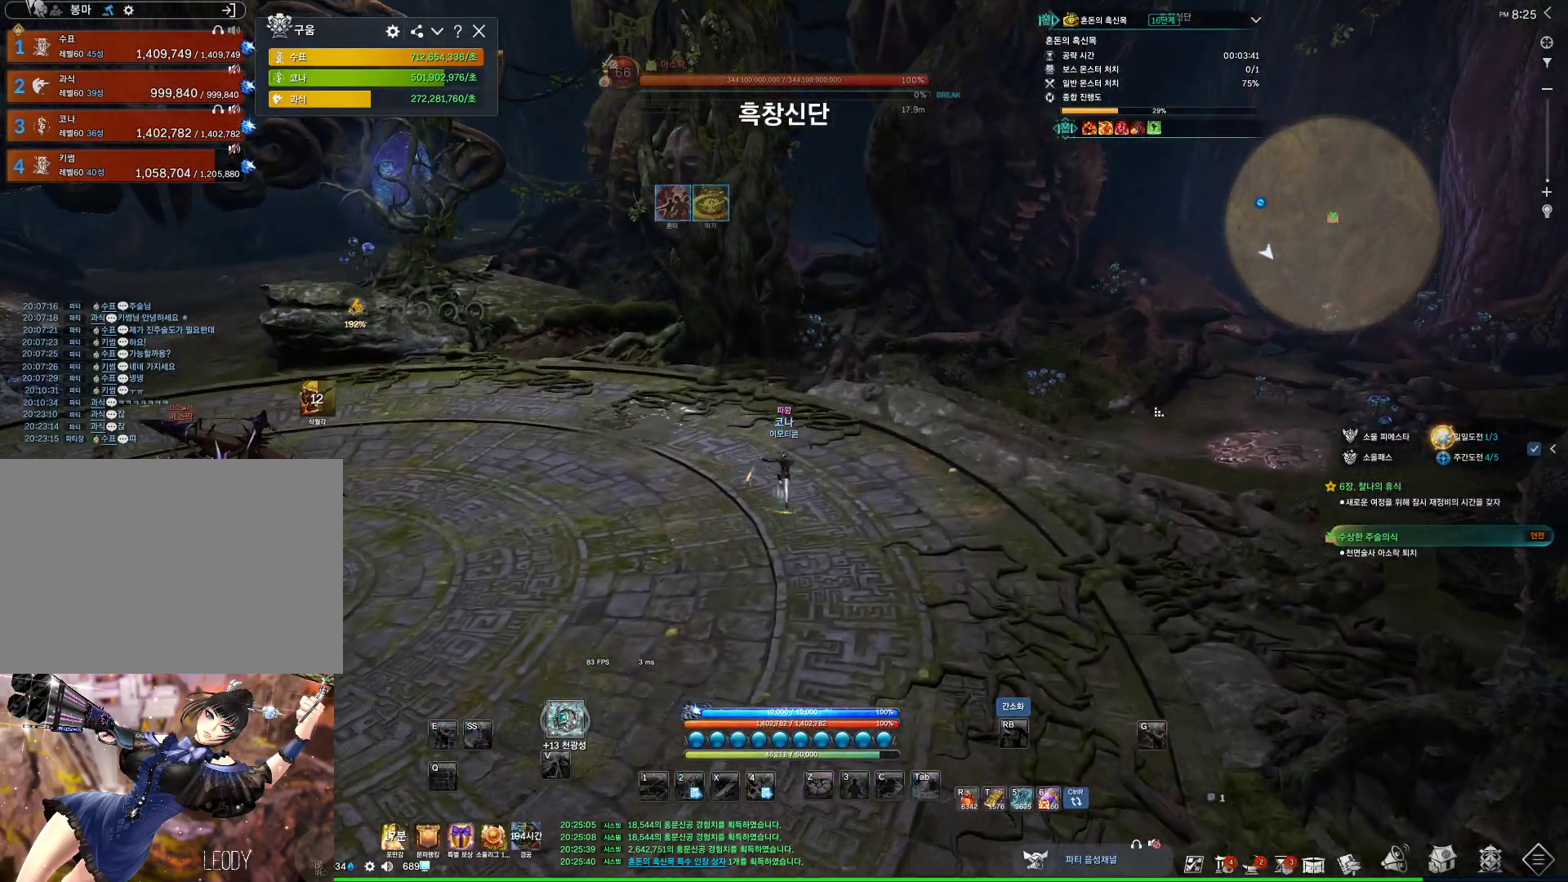
{"keys": ["d", "w"], "mouse": [], "events": [[33, "mouse_left", "up"], [67, "mouse_right", "up"], [200, "alt", "up"], [400, "d", "down"]]}
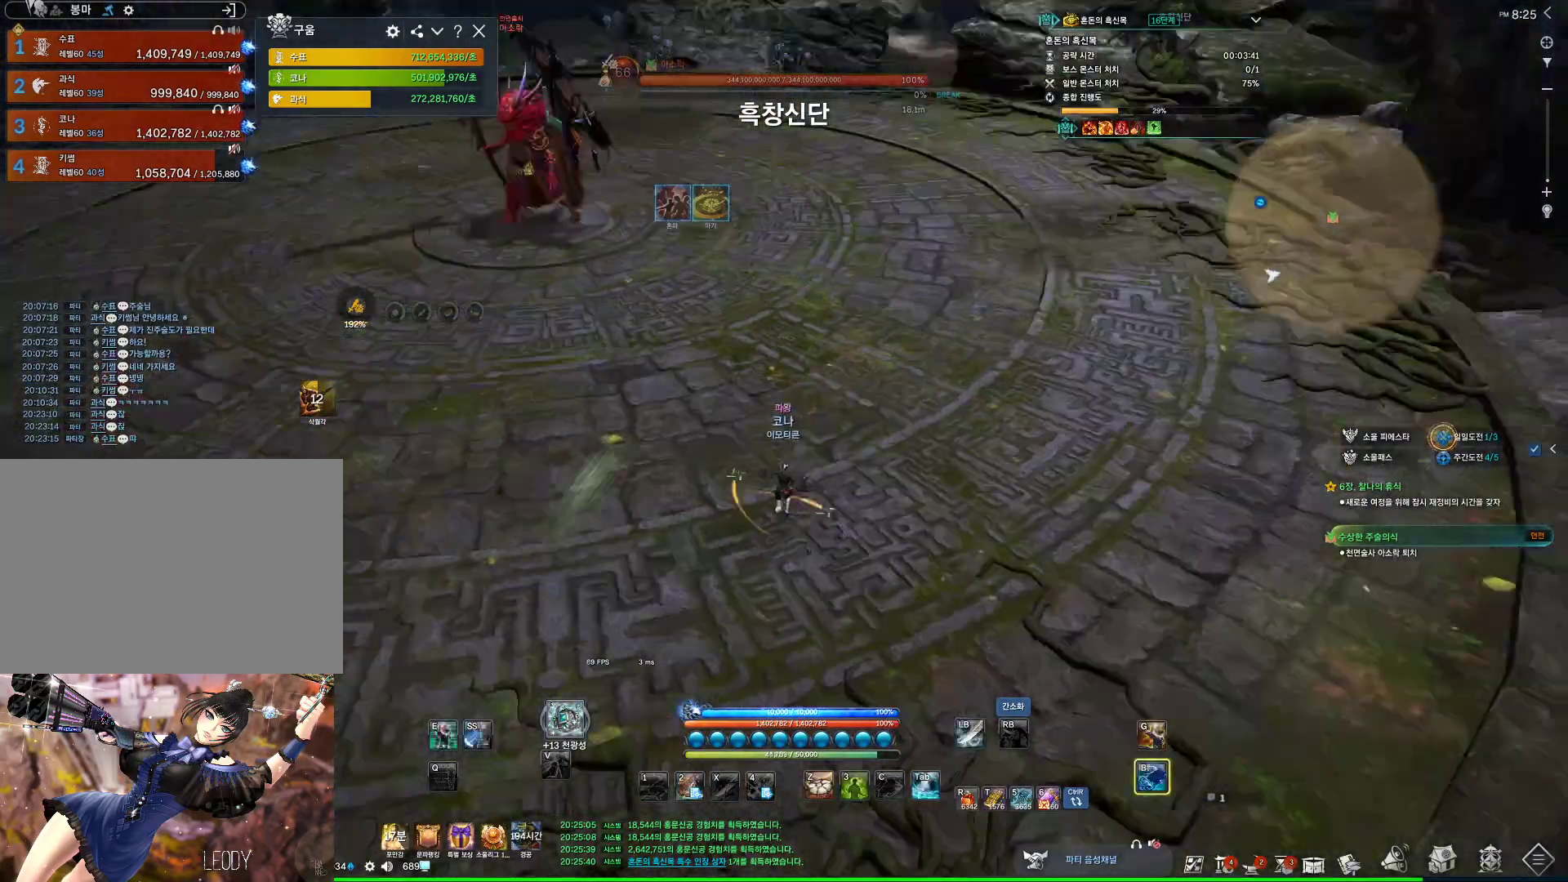
{"keys": ["alt", "w"], "mouse": [], "events": [[100, "space", "down"], [200, "d", "up"], [300, "space", "up"], [467, "alt", "down"]]}
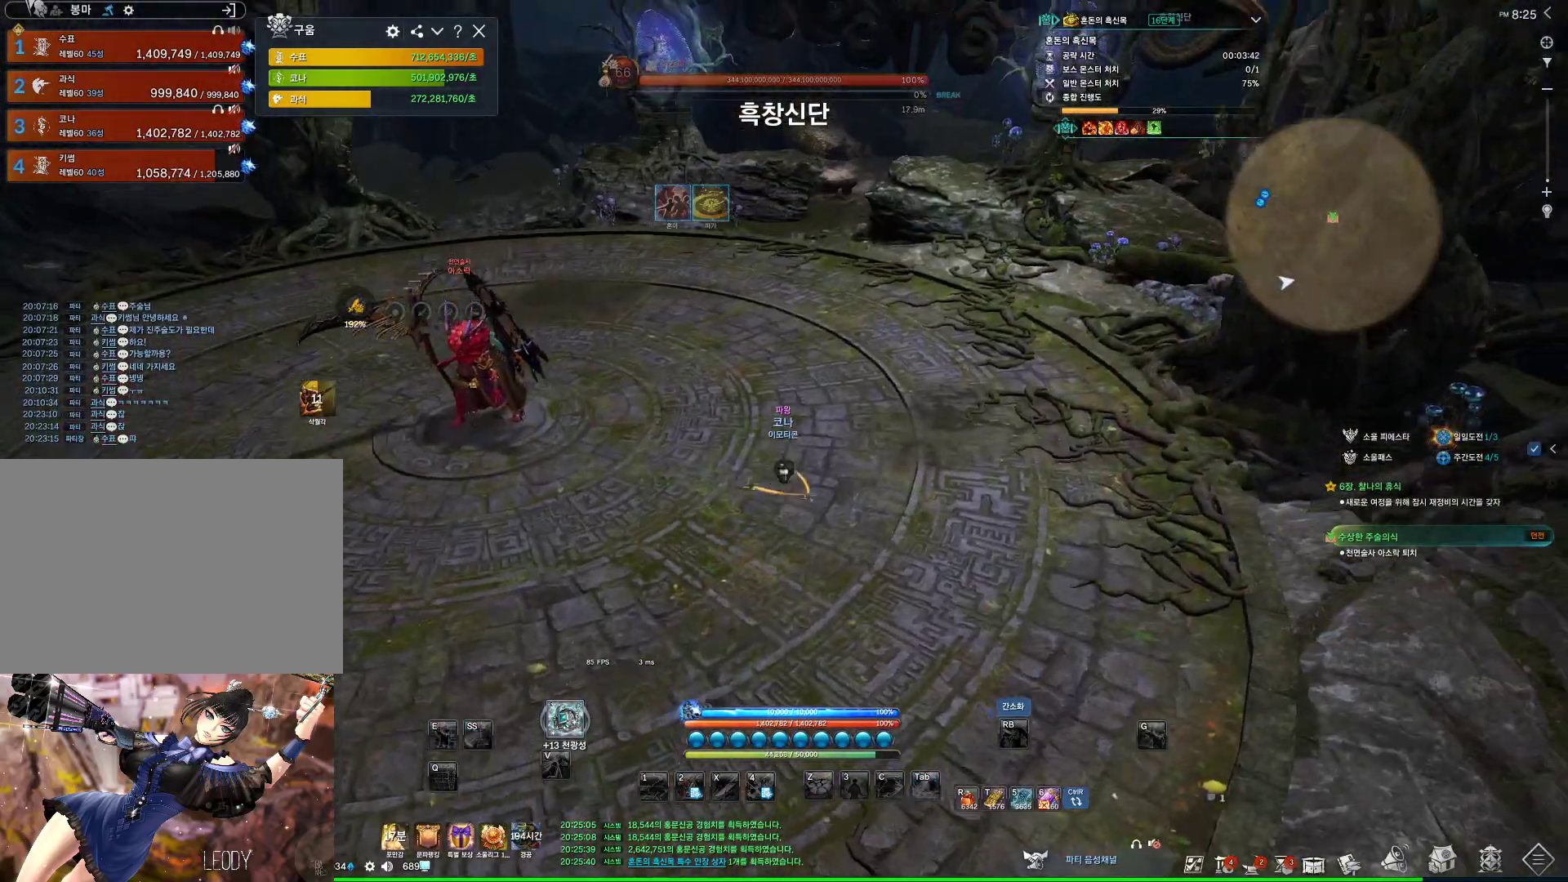
{"keys": ["alt", "w"], "mouse": ["left", "right"], "events": [[433, "mouse_left", "down"], [433, "mouse_right", "down"]]}
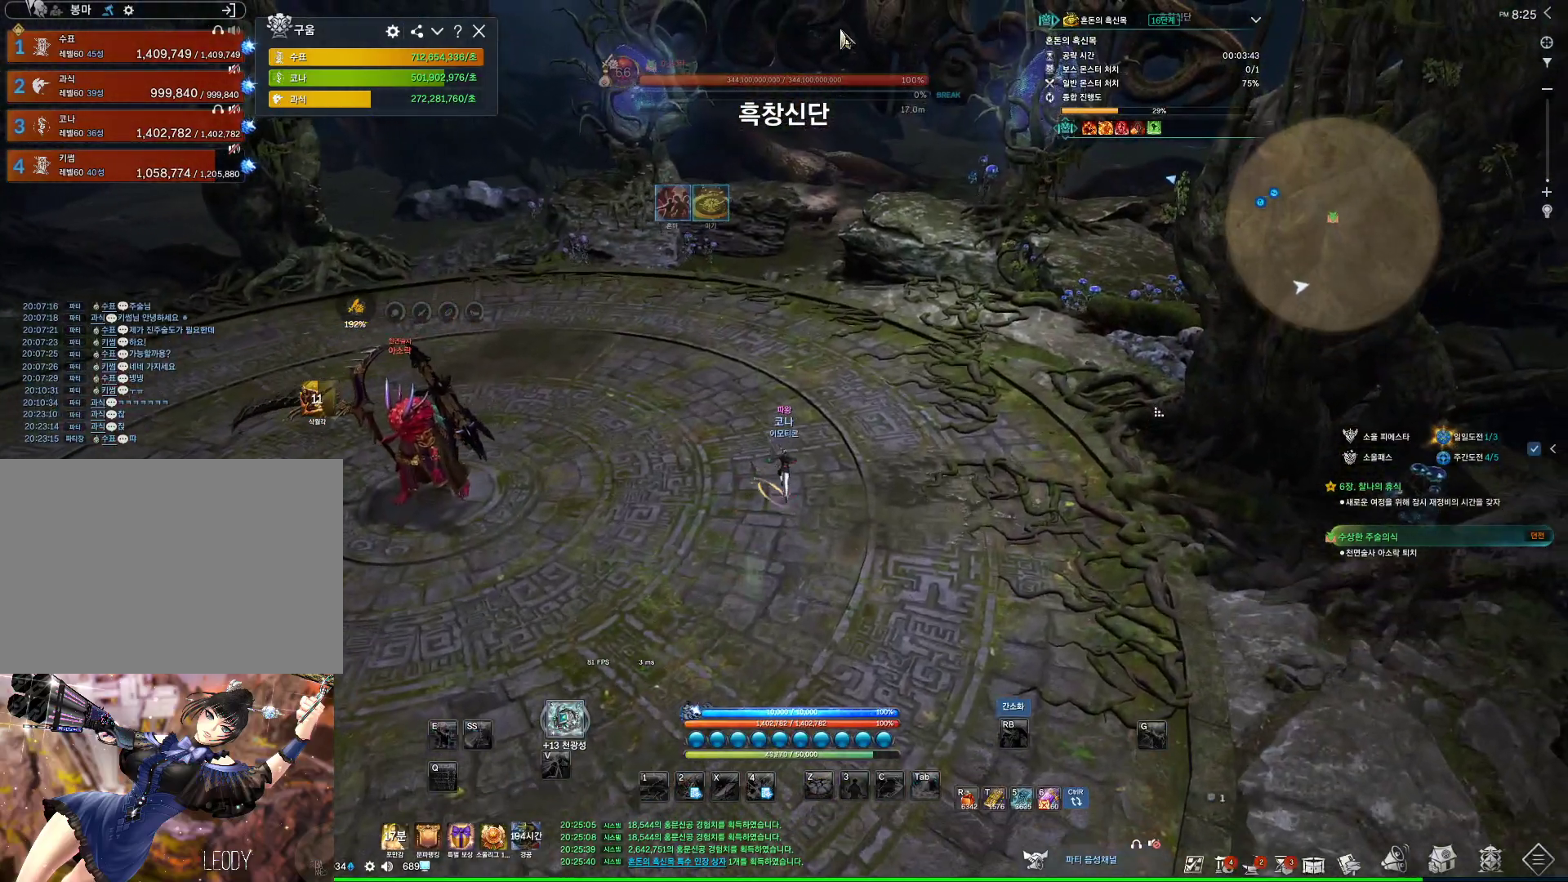
{"keys": ["d", "w"], "mouse": [], "events": [[33, "mouse_left", "up"], [33, "mouse_right", "up"], [133, "mouse_left", "down"], [133, "mouse_right", "down"], [233, "mouse_left", "up"], [233, "mouse_right", "up"], [400, "alt", "up"], [500, "d", "down"]]}
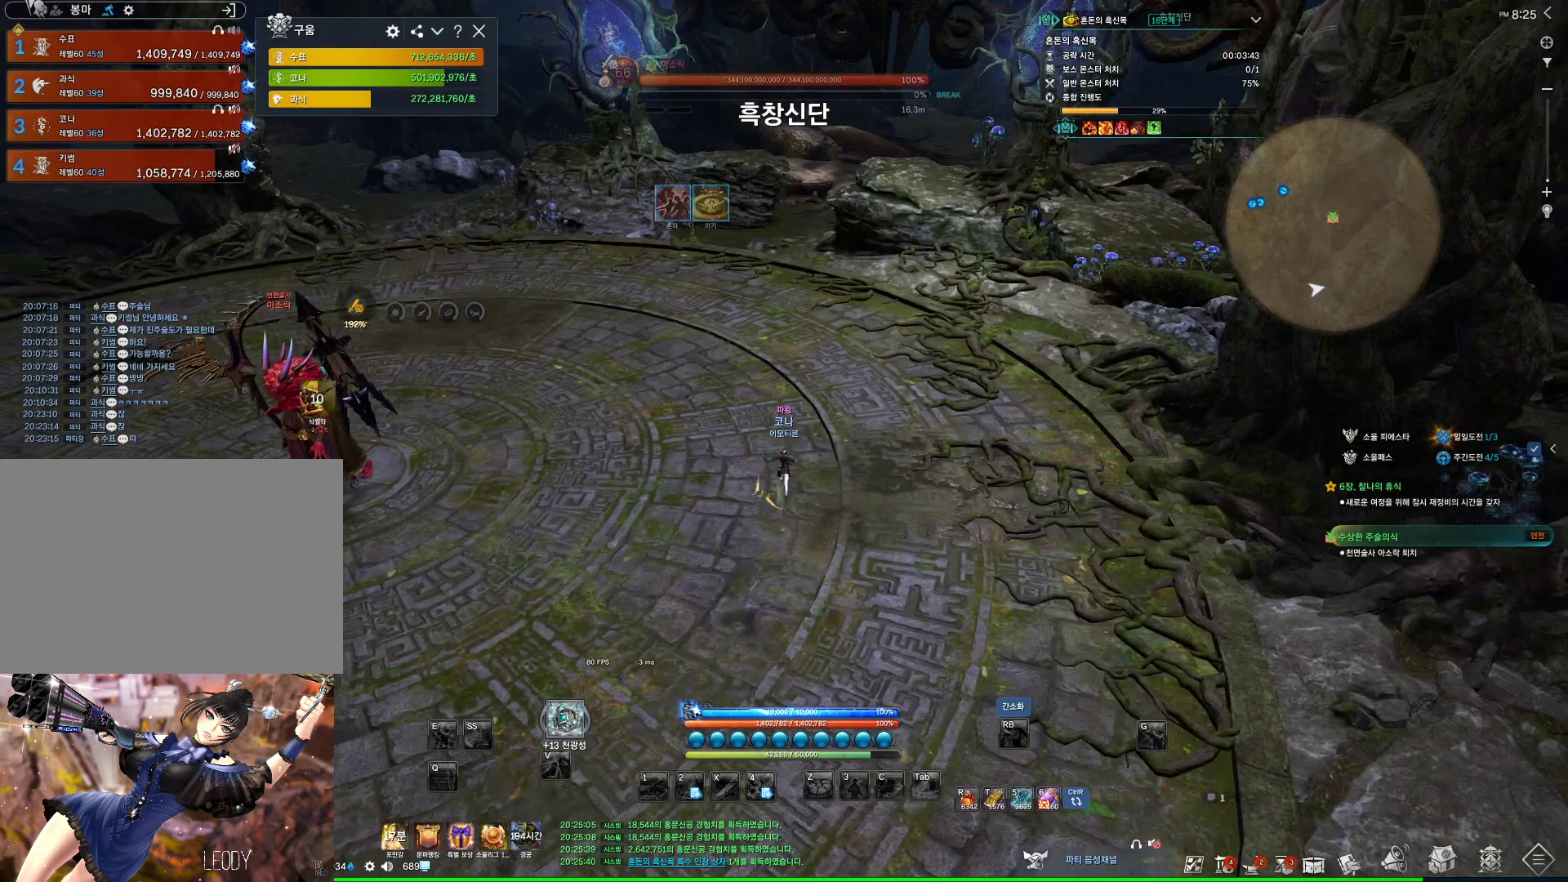
{"keys": ["d", "w"], "mouse": [], "events": []}
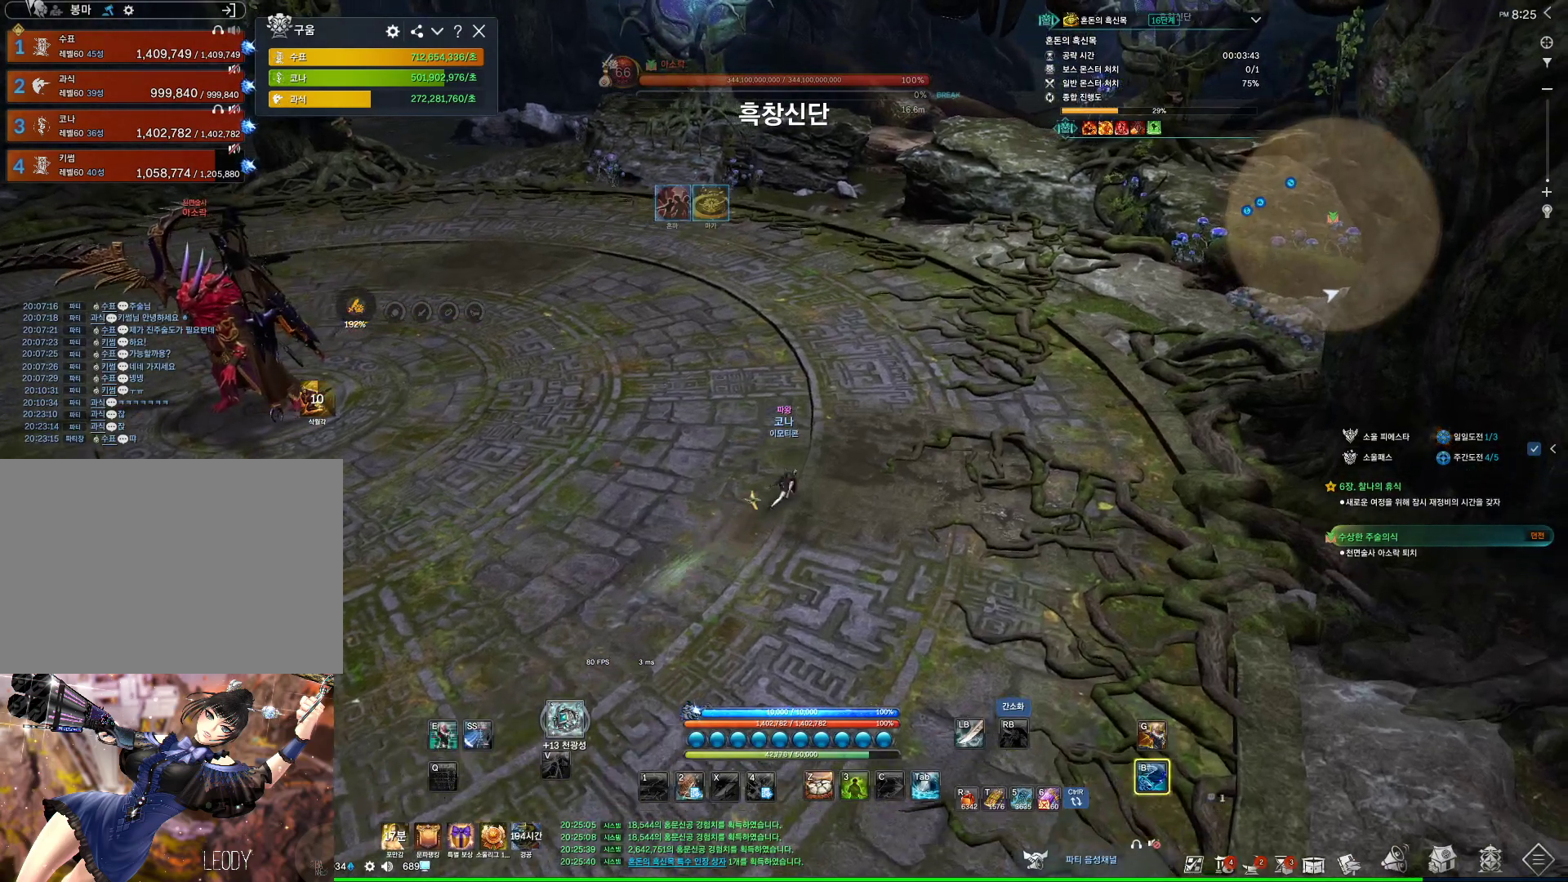
{"keys": ["w"], "mouse": [], "events": [[67, "d", "up"]]}
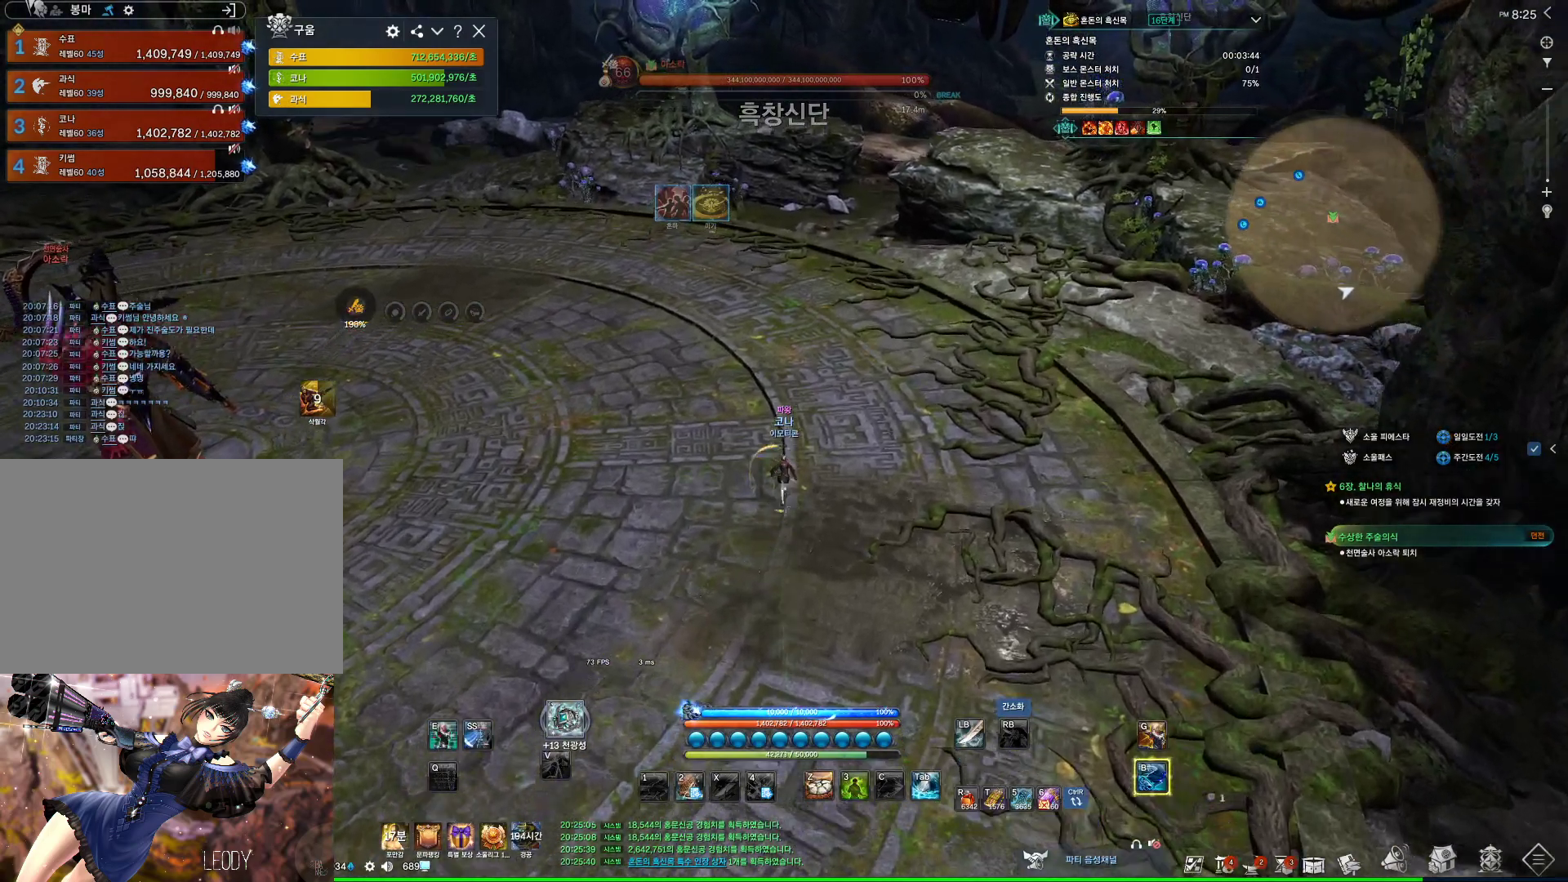
{"keys": ["w"], "mouse": [], "events": []}
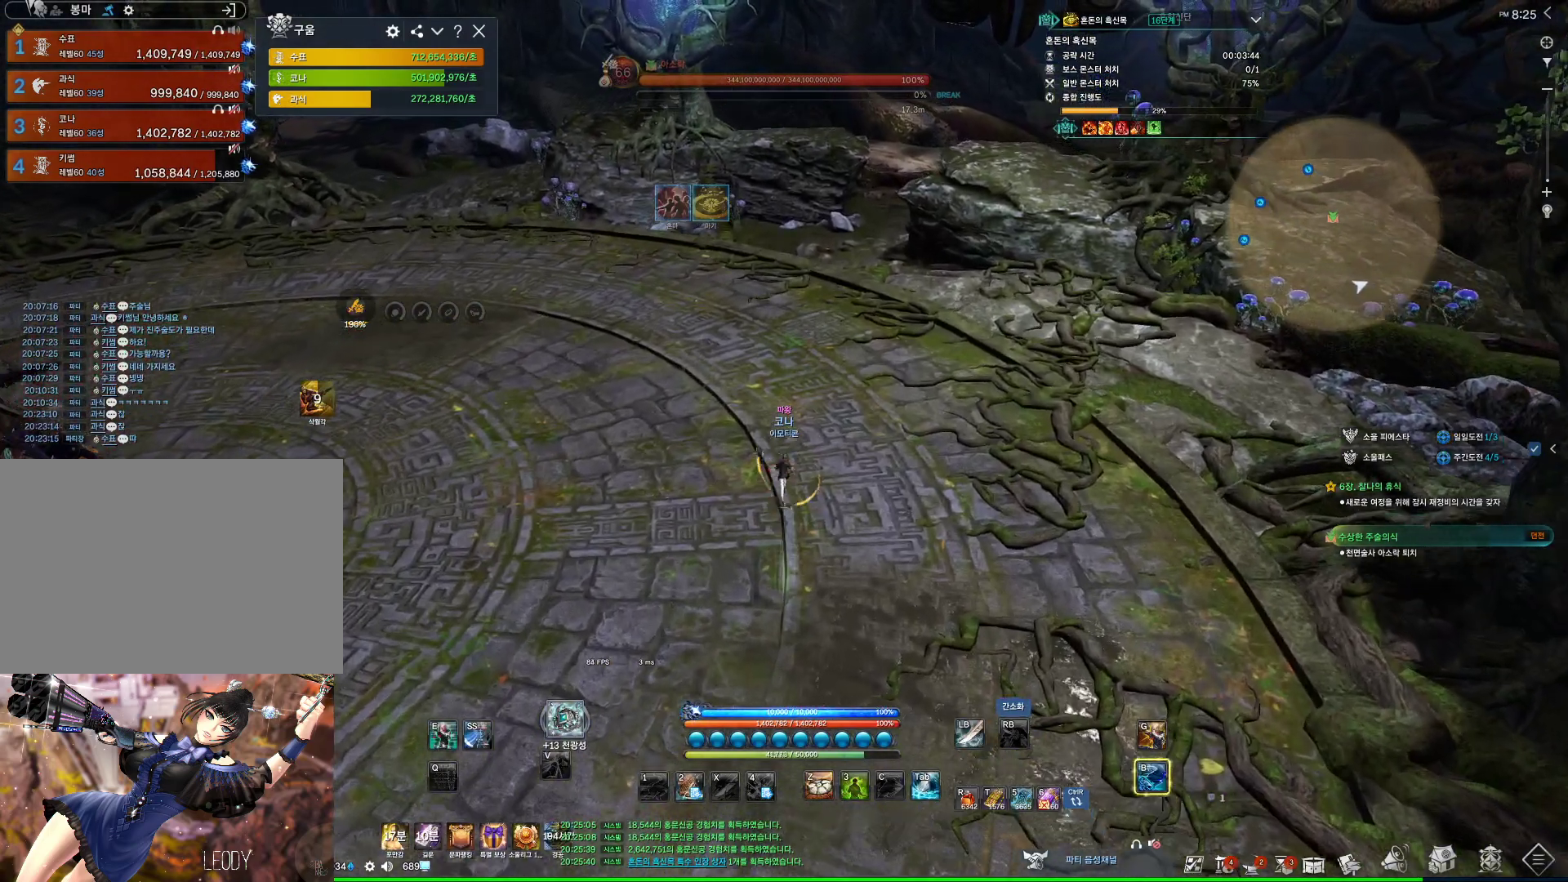
{"keys": [], "mouse": [], "events": [[200, "w", "up"]]}
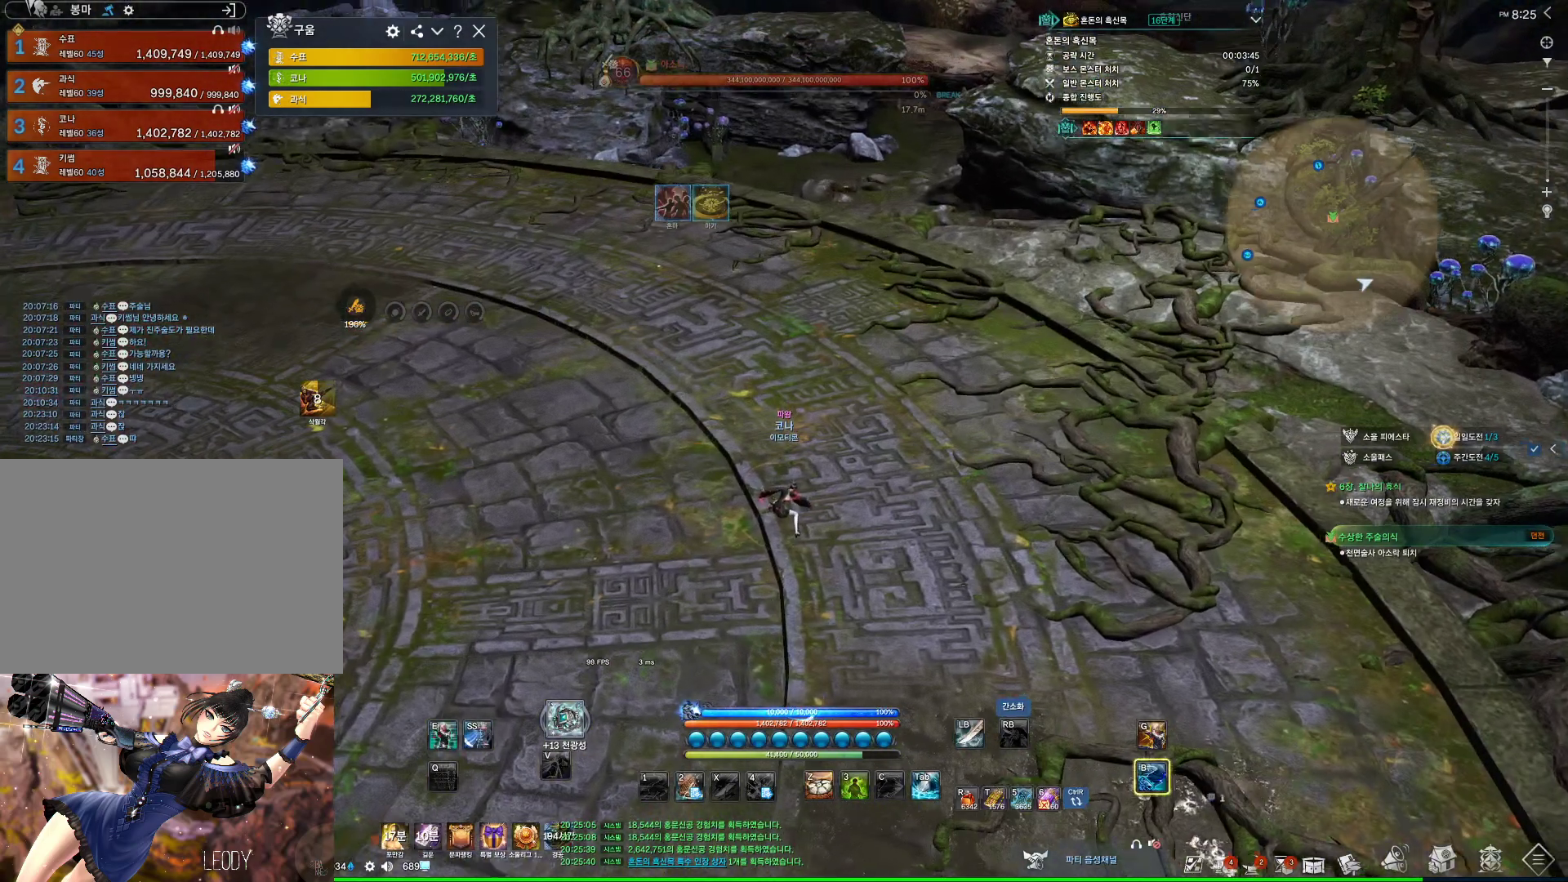
{"keys": [], "mouse": [], "events": []}
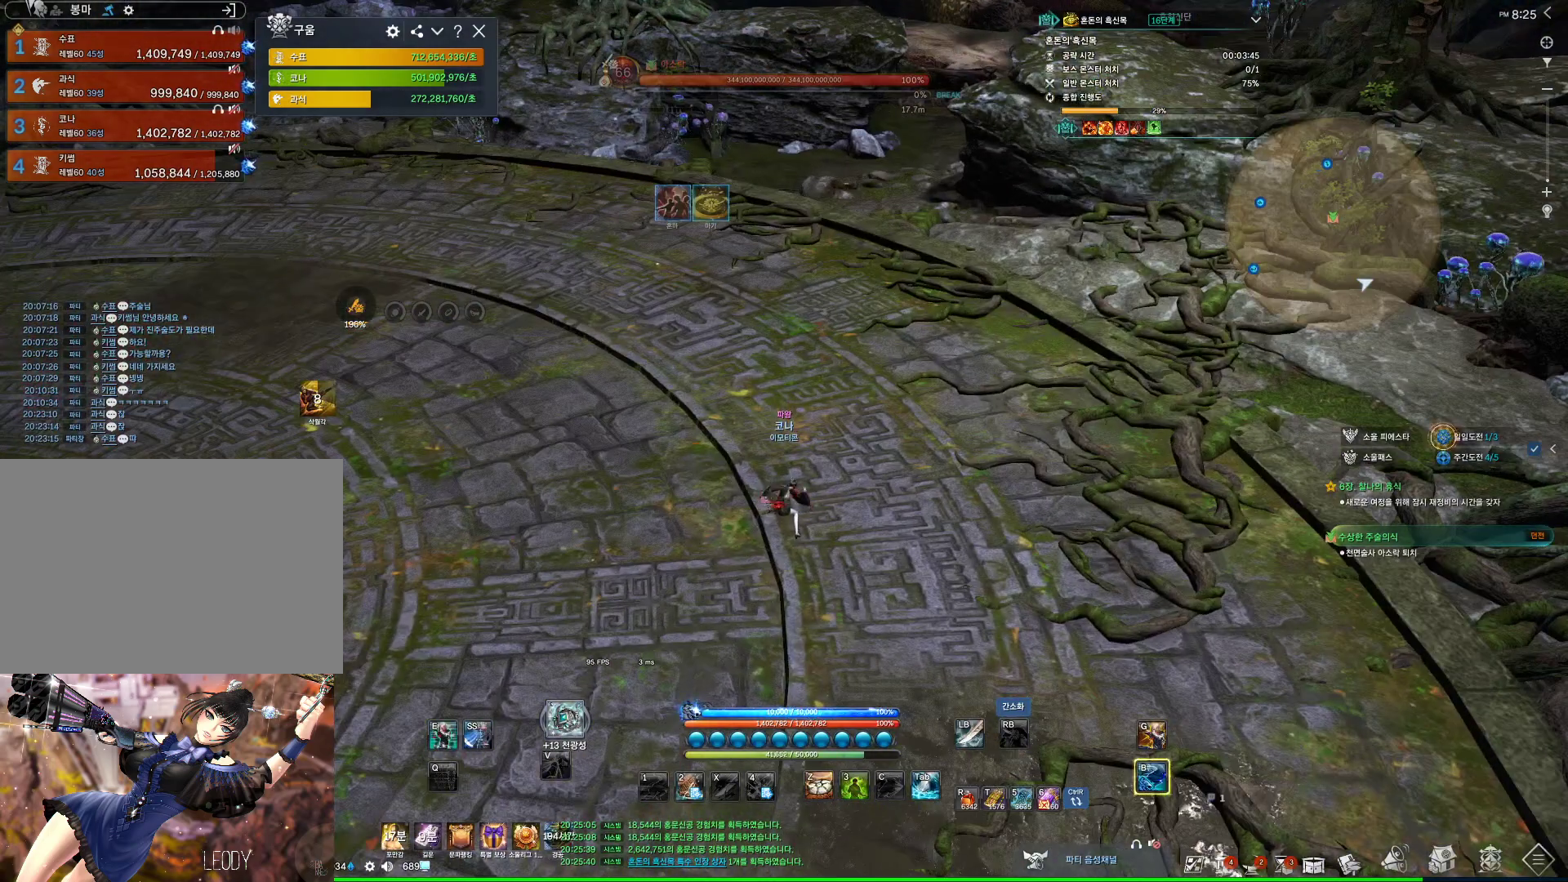
{"keys": [], "mouse": [], "events": []}
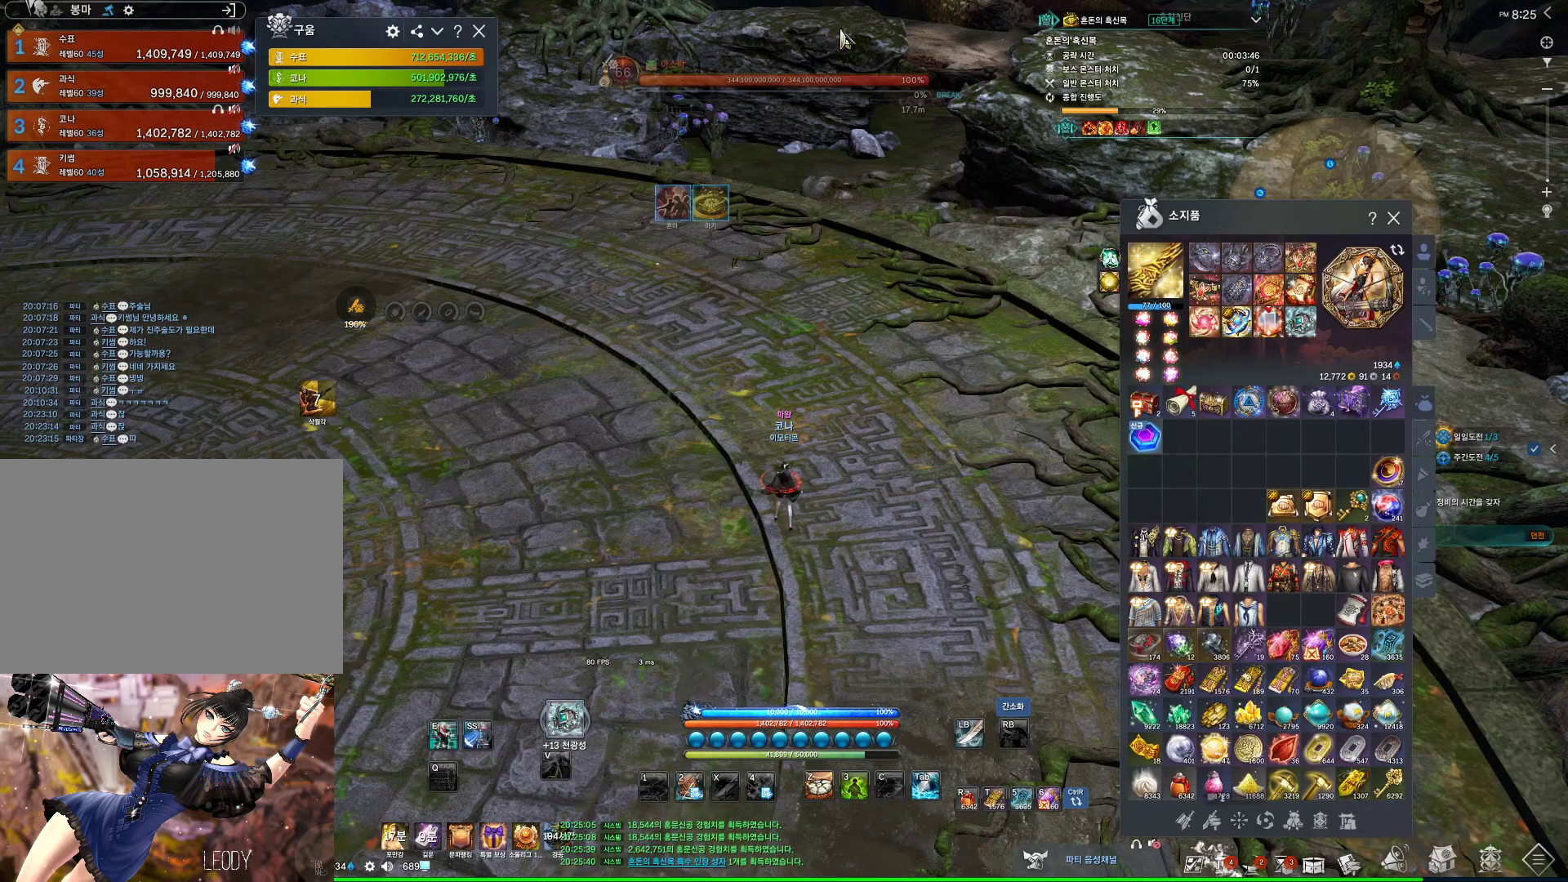
{"keys": [], "mouse": [], "events": []}
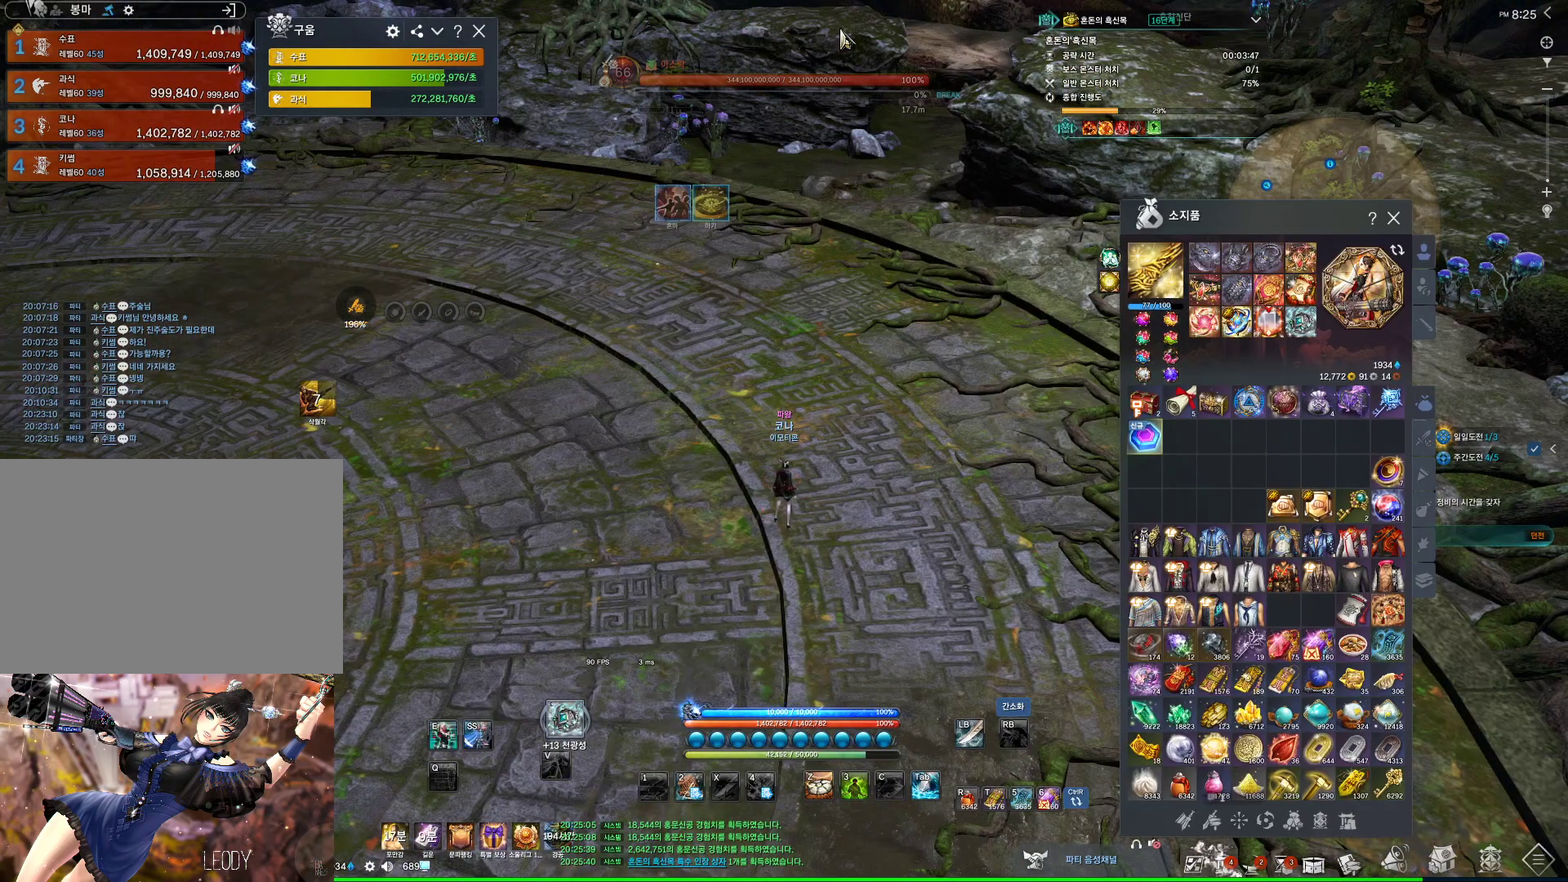
{"keys": [], "mouse": [], "events": []}
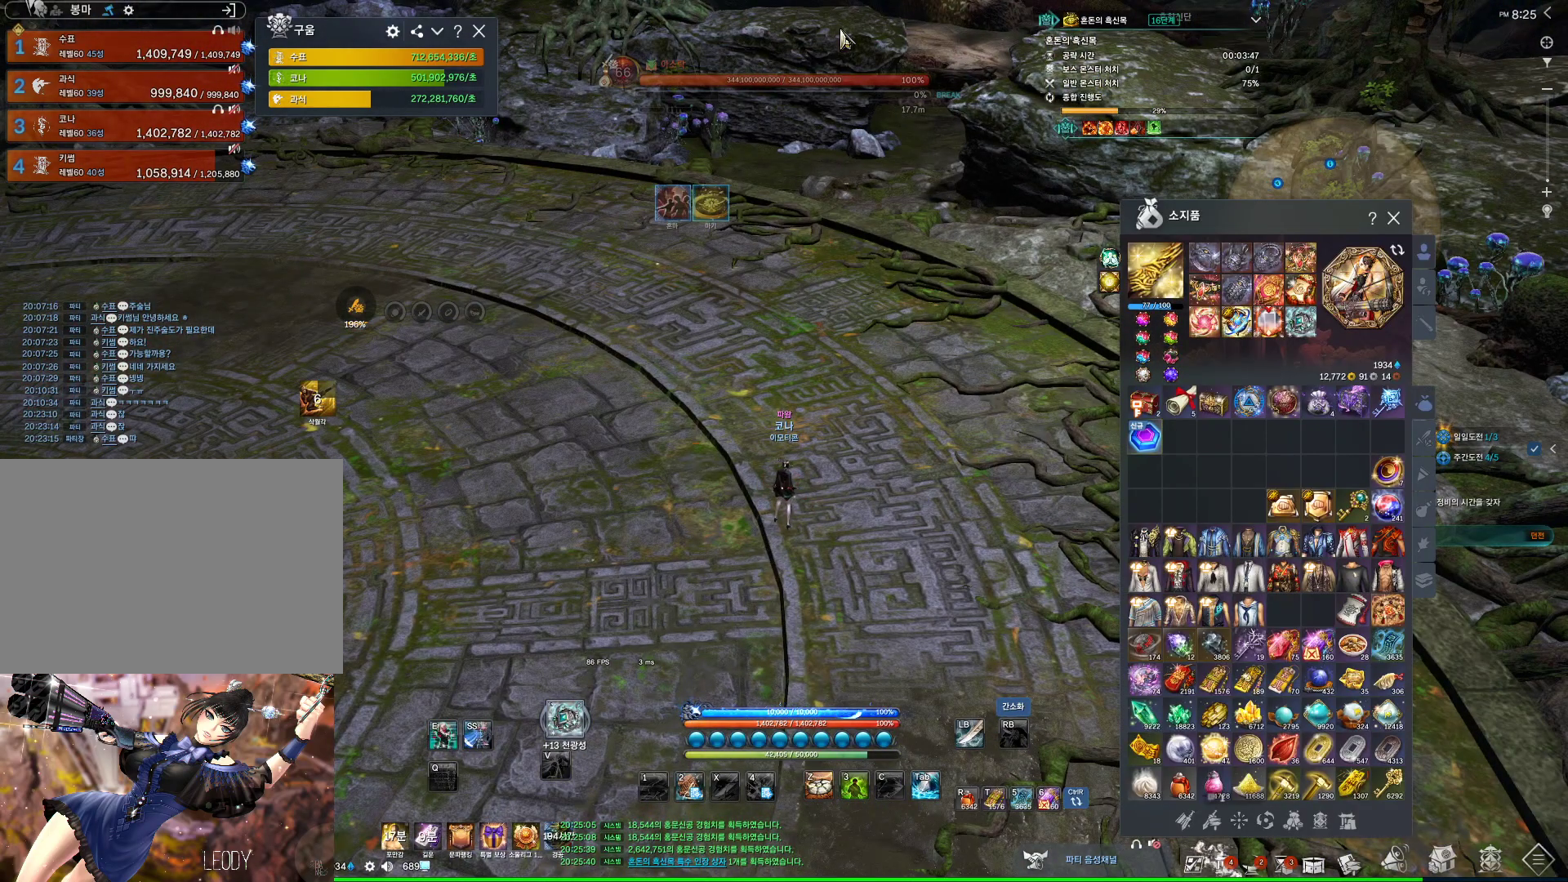
{"keys": [], "mouse": [], "events": []}
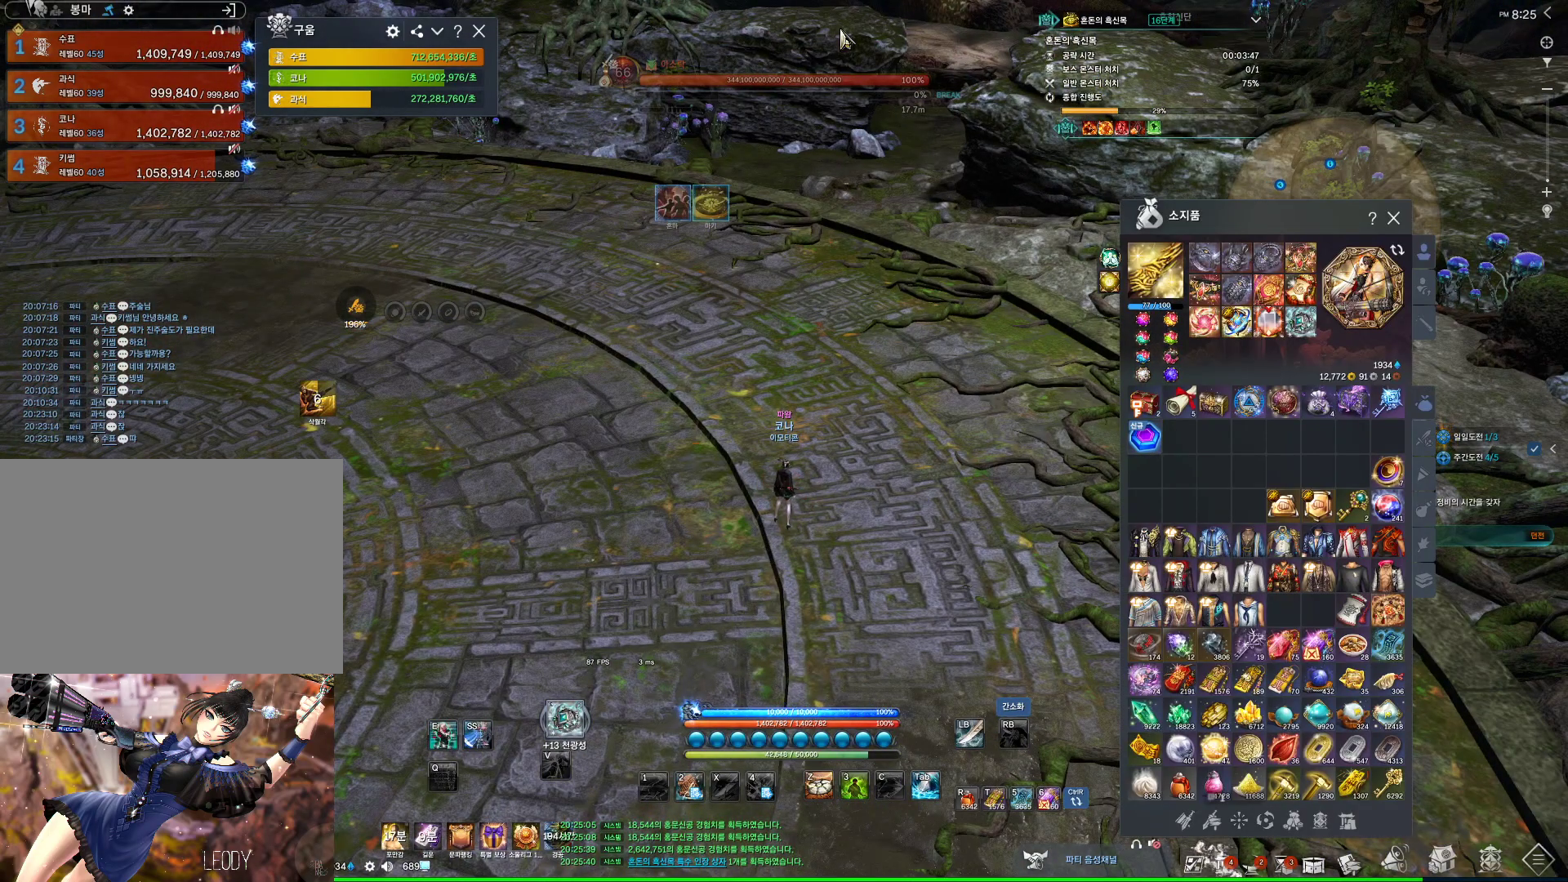
{"keys": [], "mouse": [], "events": []}
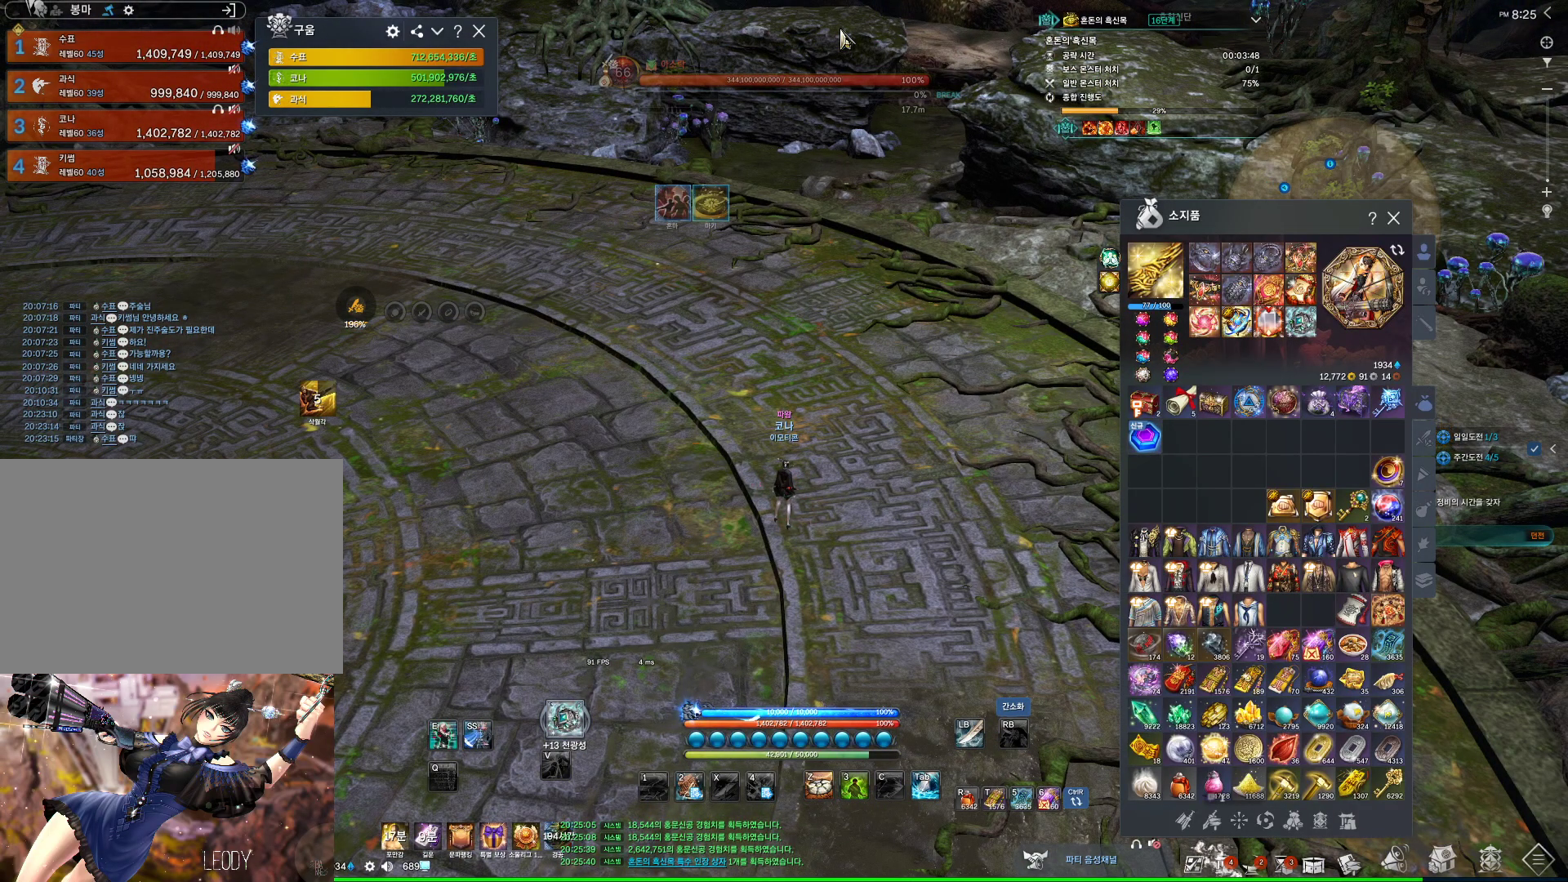
{"keys": [], "mouse": [], "events": []}
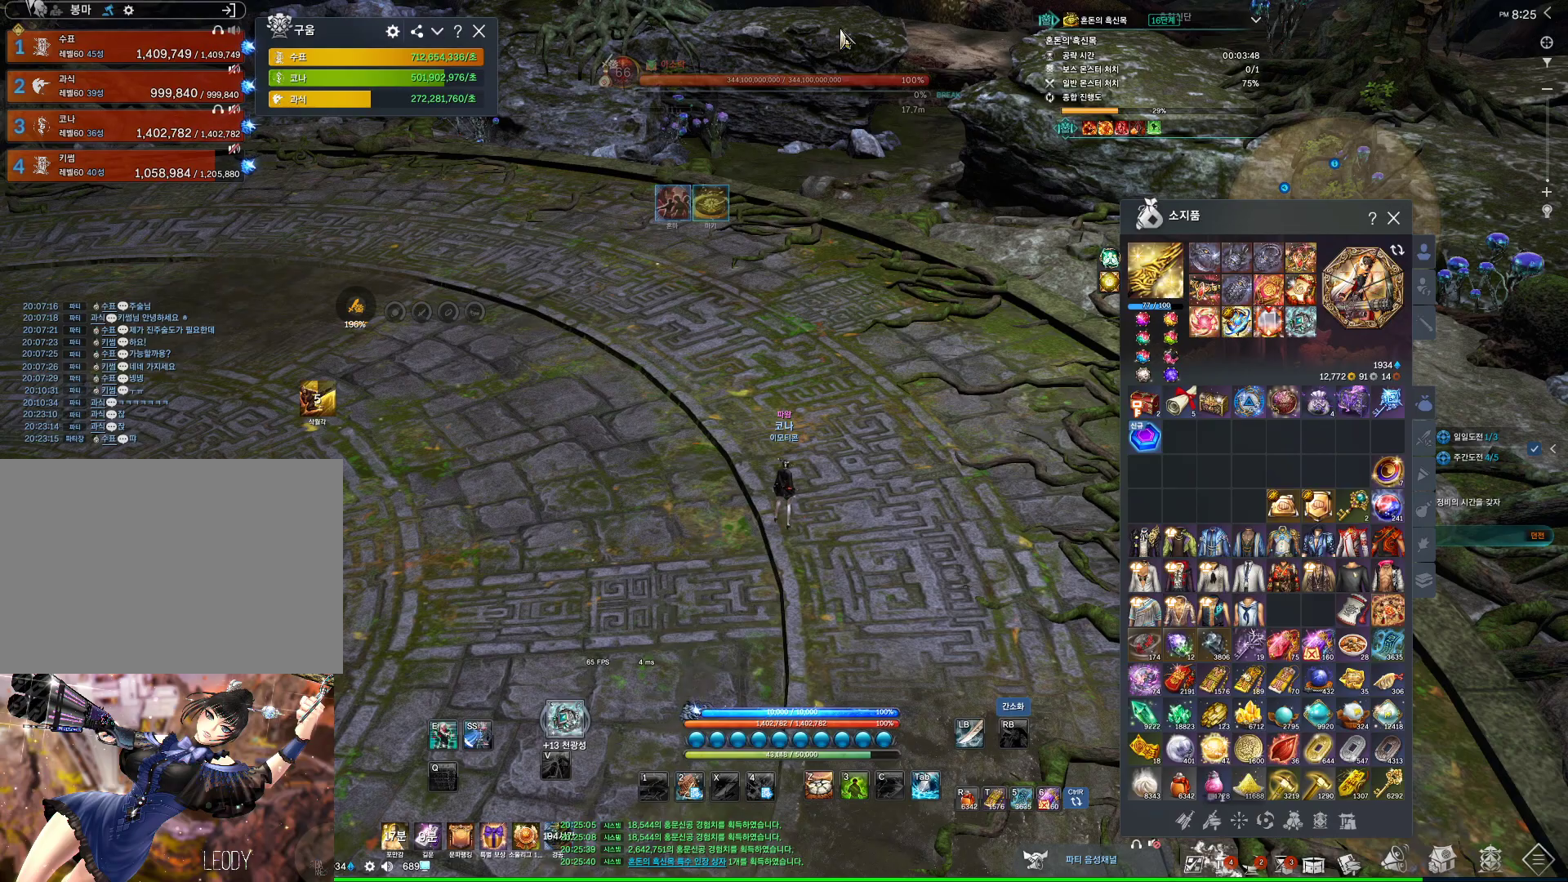
{"keys": [], "mouse": [], "events": []}
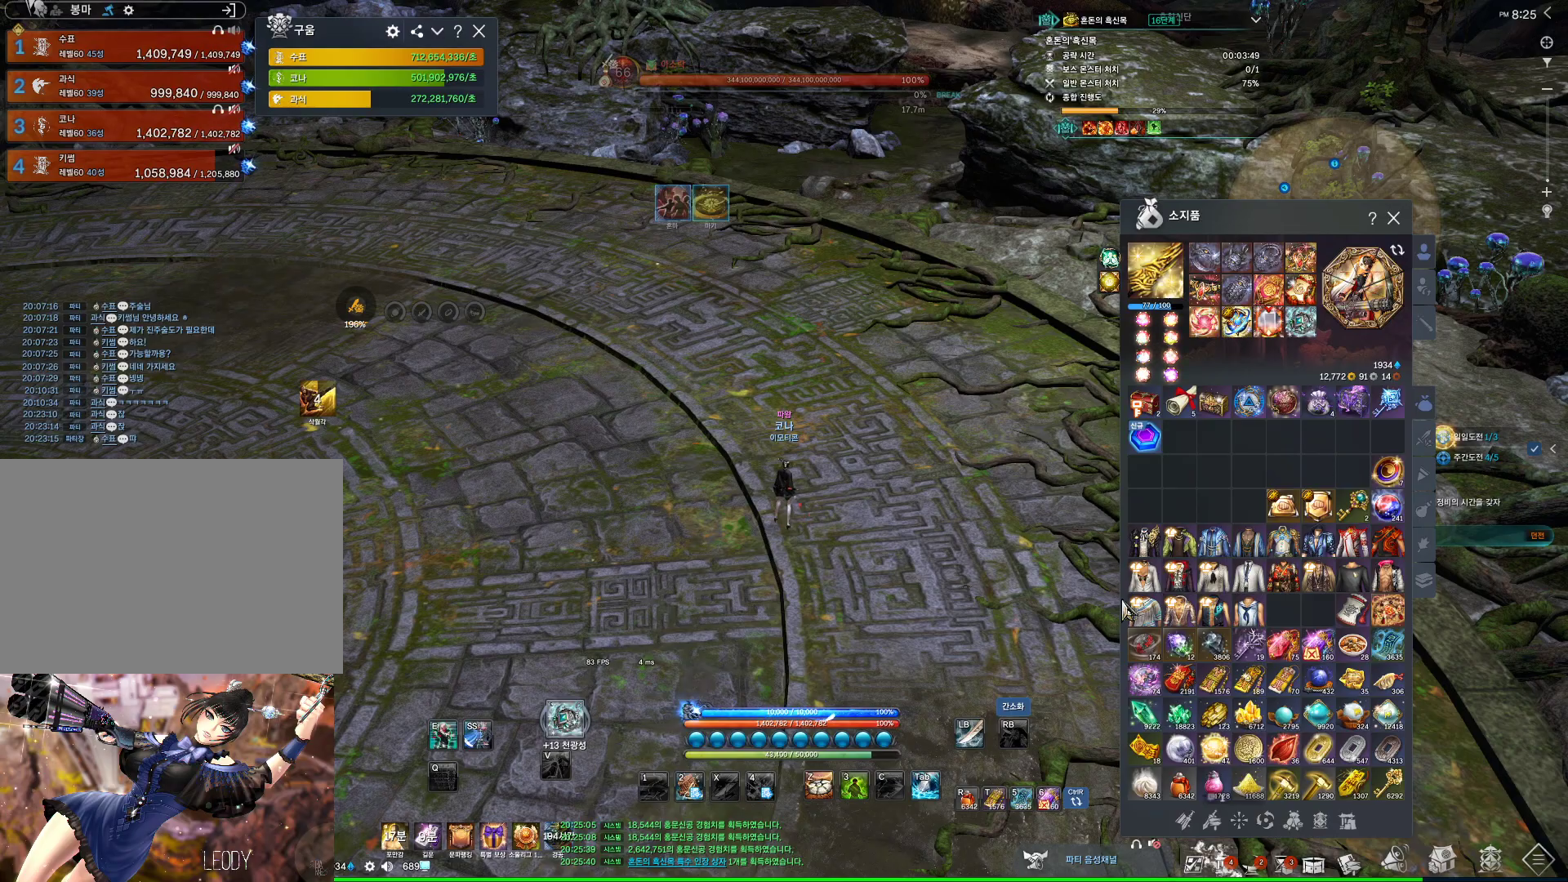
{"keys": [], "mouse": [], "events": [[400, "mouse_right", "down"], [467, "mouse_right", "up"]]}
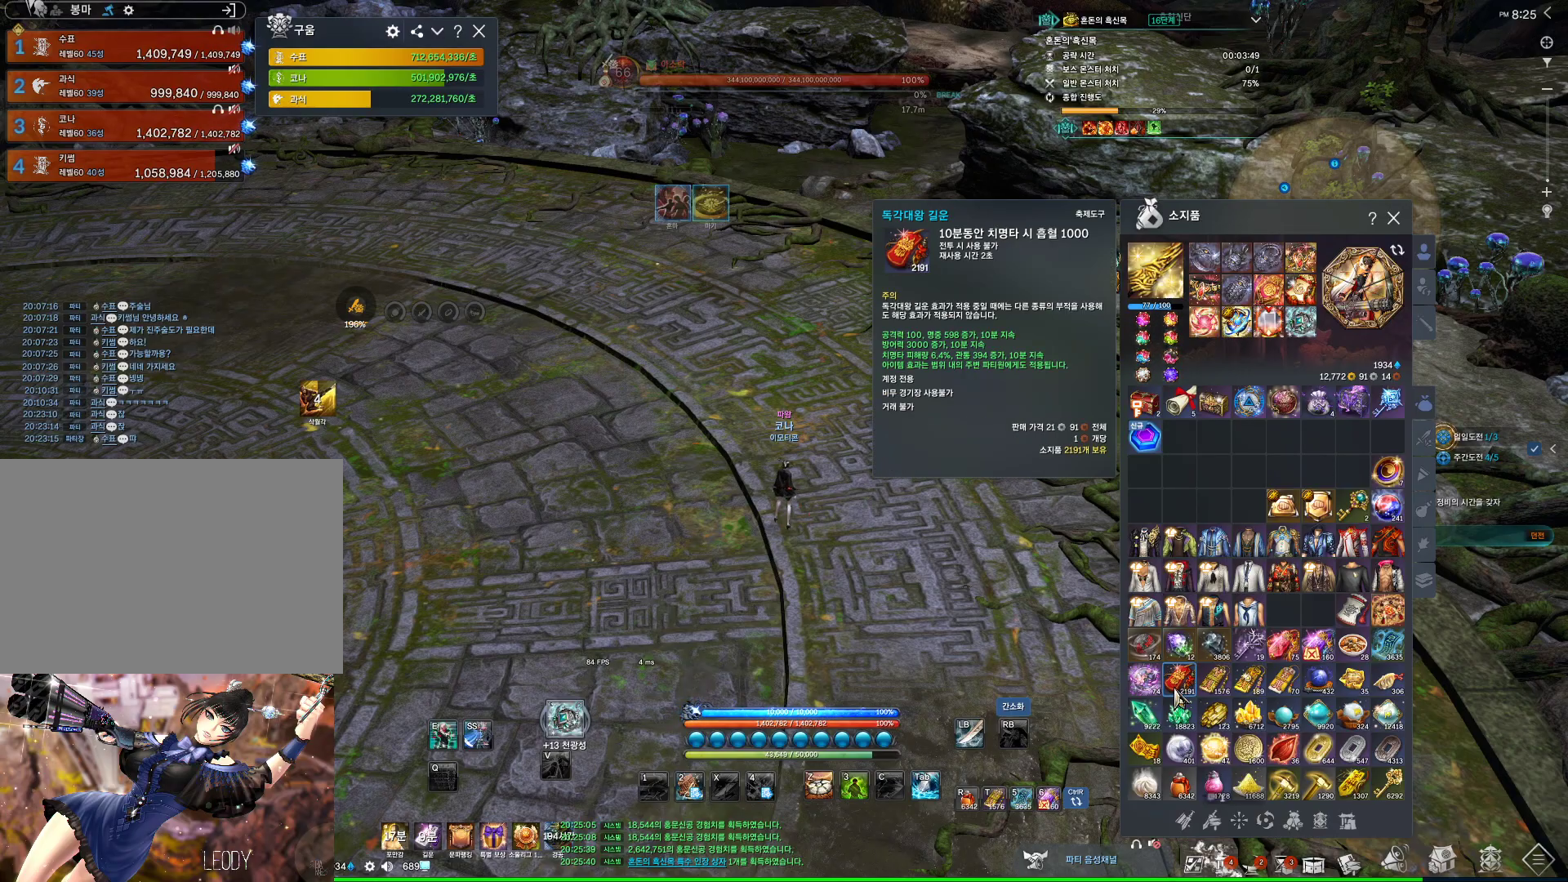
{"keys": ["space", "w"], "mouse": ["mb4"], "events": [[167, "w", "down"], [433, "space", "down"], [500, "mouse_mb4", "down"]]}
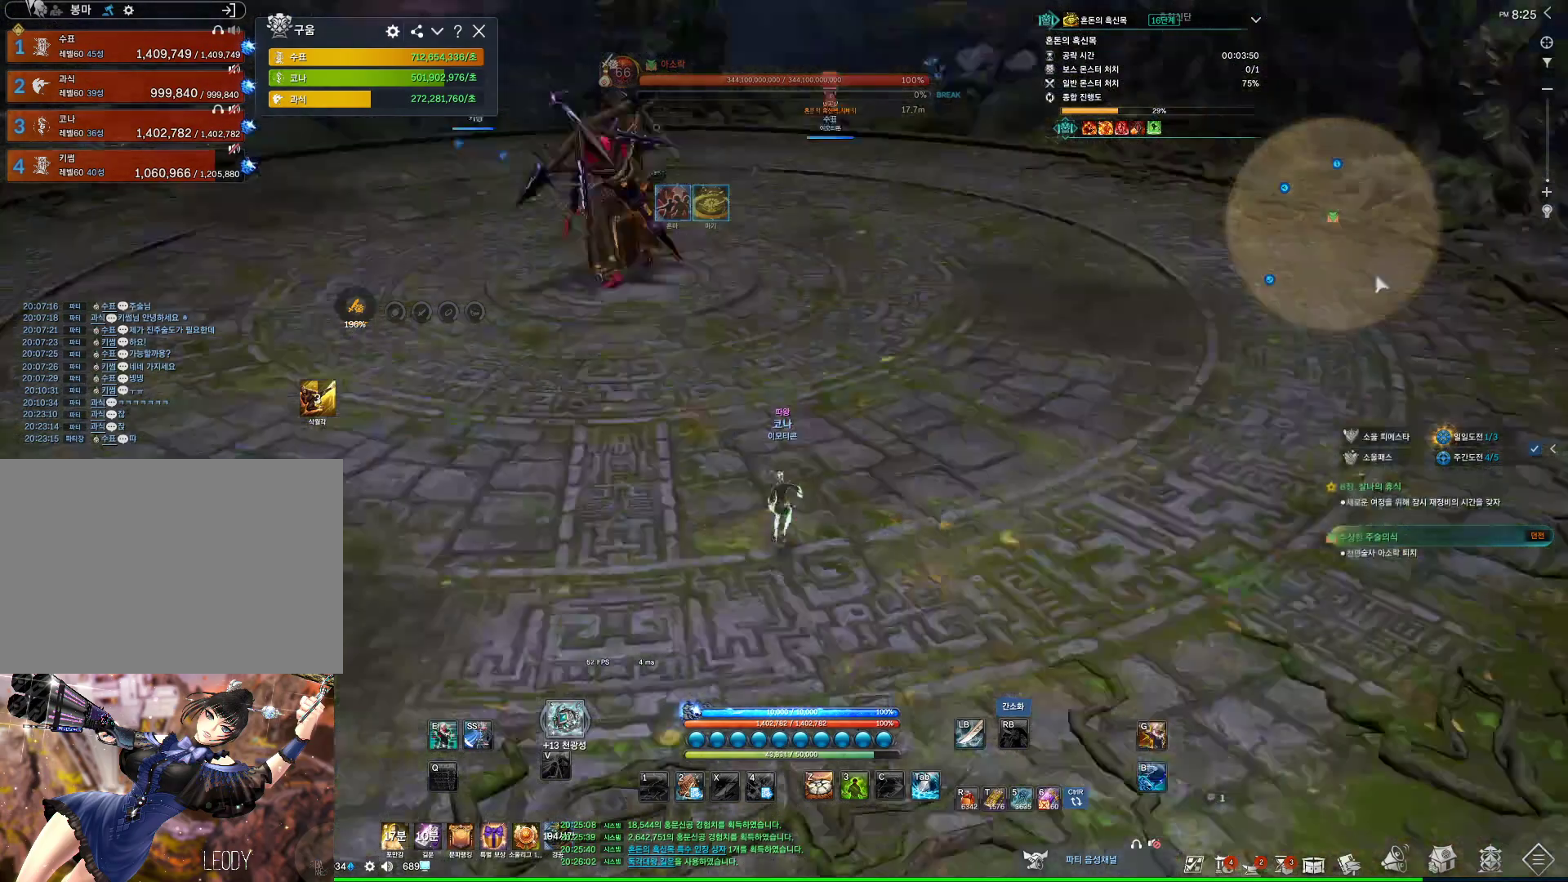
{"keys": ["alt", "d"], "mouse": [], "events": [[33, "d", "down"], [33, "mouse_mb4", "up"], [33, "w", "up"], [100, "mouse_mb4", "down"], [100, "space", "up"], [233, "mouse_mb4", "up"], [367, "mouse_mb4", "down"], [400, "mouse_mb4", "up"], [500, "alt", "down"]]}
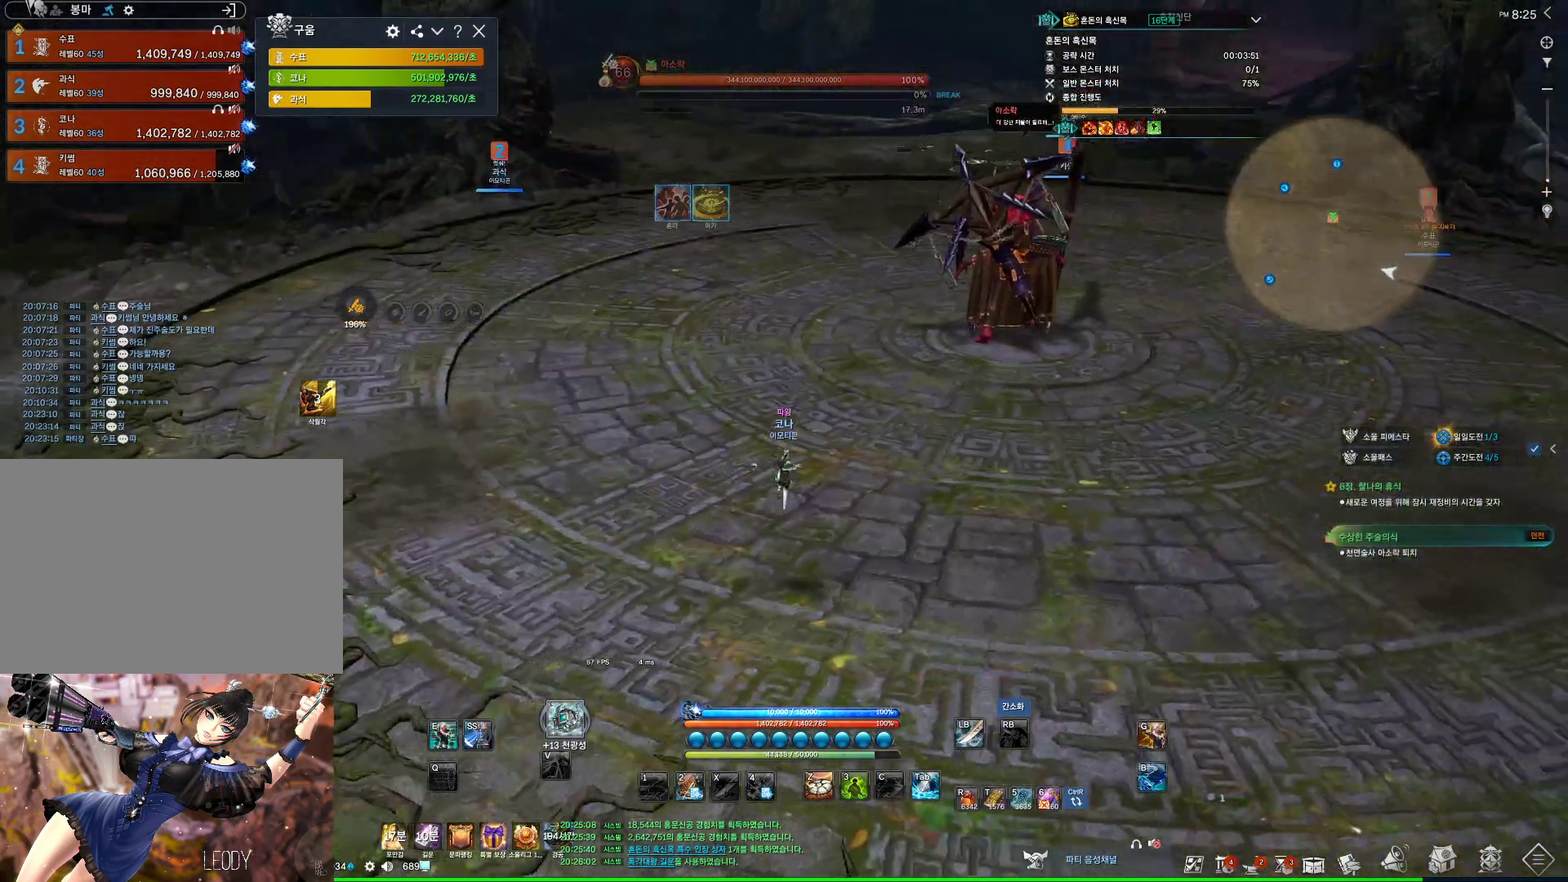
{"keys": ["alt", "d"], "mouse": [], "events": []}
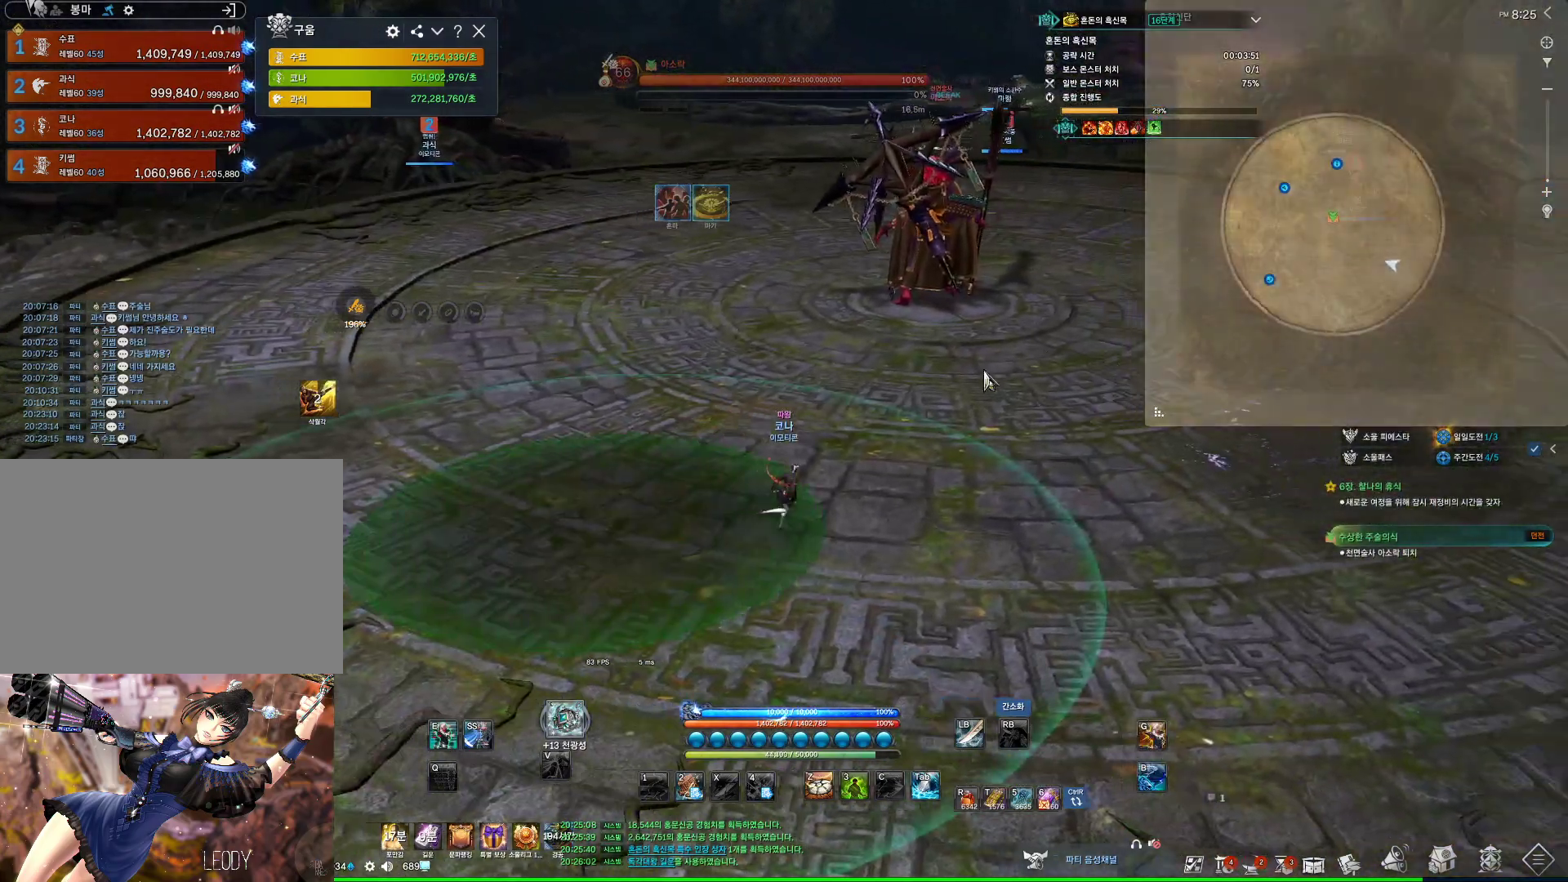
{"keys": ["alt", "d"], "mouse": ["left"], "events": [[500, "mouse_left", "down"]]}
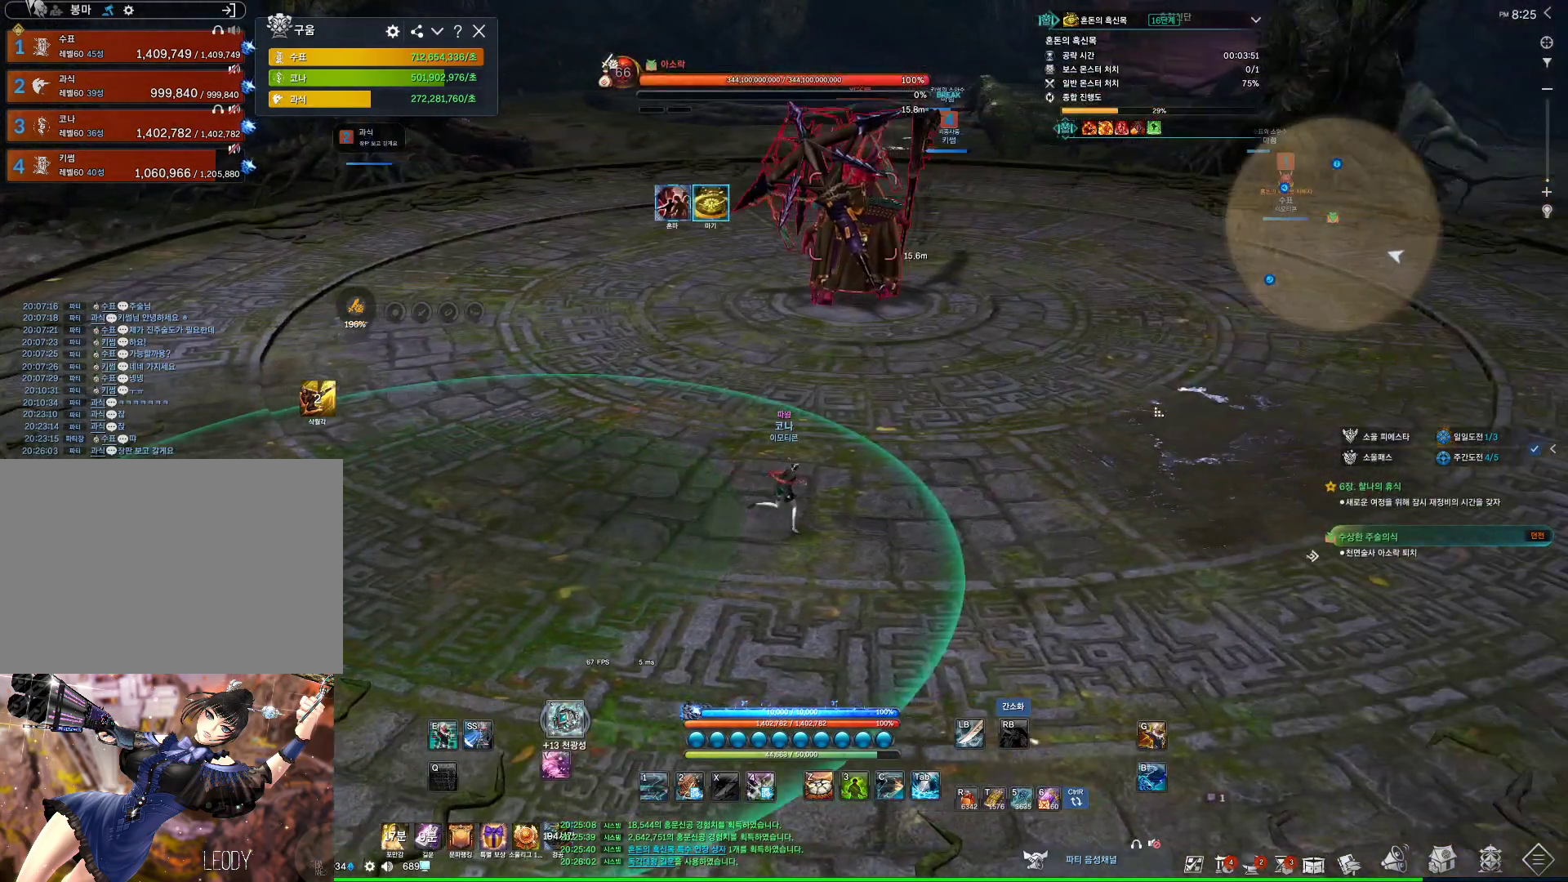
{"keys": ["alt", "d"], "mouse": [], "events": [[33, "mouse_right", "down"], [133, "mouse_left", "up"], [133, "mouse_right", "up"], [233, "mouse_left", "down"], [233, "mouse_right", "down"], [333, "mouse_left", "up"], [367, "mouse_right", "up"]]}